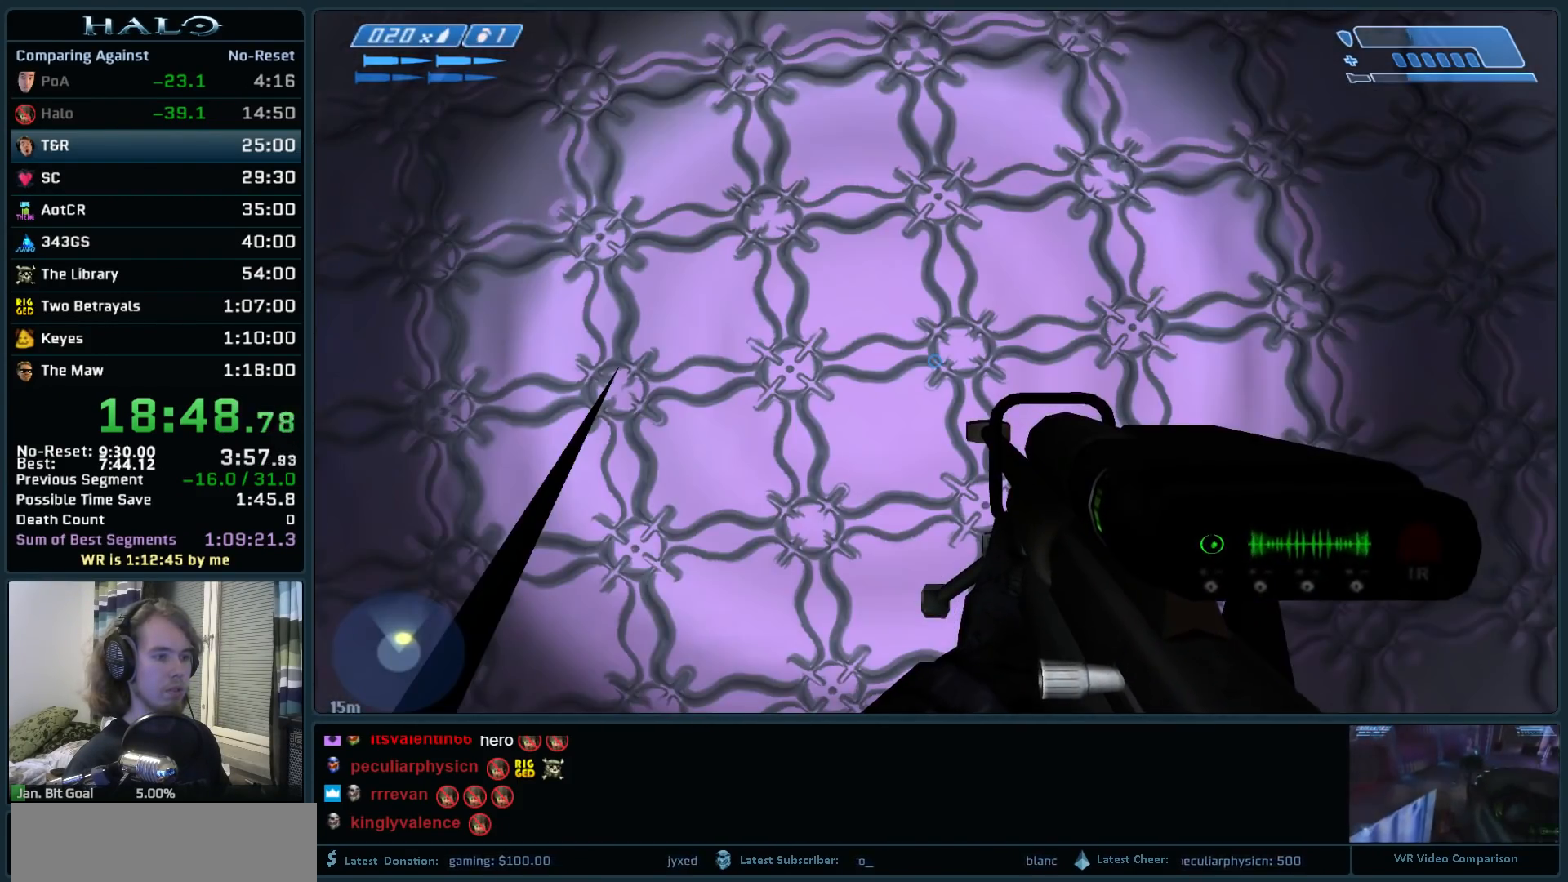
Gameplay with keyboard and mouse; each line is a JSON object with the keys and mouse buttons held at the frame after it. "events" lists presses ("down") and releases ("up") of ".", "0", "1", "2", "3", "4", "5", "6", "7", "8", "9", "a", "alt_l", "alt_r", "b", "backspace", "c", "caps_lock", "comma", "ctrl", "d", "down", "e", "f", "g", "h", "i", "j", "k", "l", "left", "m", "n", "o", "q", "r", "return", "right", "s", "shift", "space", "super", "t", "tab", "tilde", "u", "up", "v", "w", "x", "y", "z", "mouse_left", "mouse_right", "mouse_mb4" and "mouse_mb5" between this image and that frame as [ms after this image, input, new state], when the widget could be followed in between. "mouse_left", "mouse_right", "mouse_mb4", "mouse_mb5" = the "left", "right", "mb4", "mb5" buttons of the "mouse" list. No other keys are recorded. Not read: mouse_move.
{"keys": ["space", "w"], "mouse": [], "events": [[217, "alt_l", "up"], [367, "space", "down"], [467, "w", "down"]]}
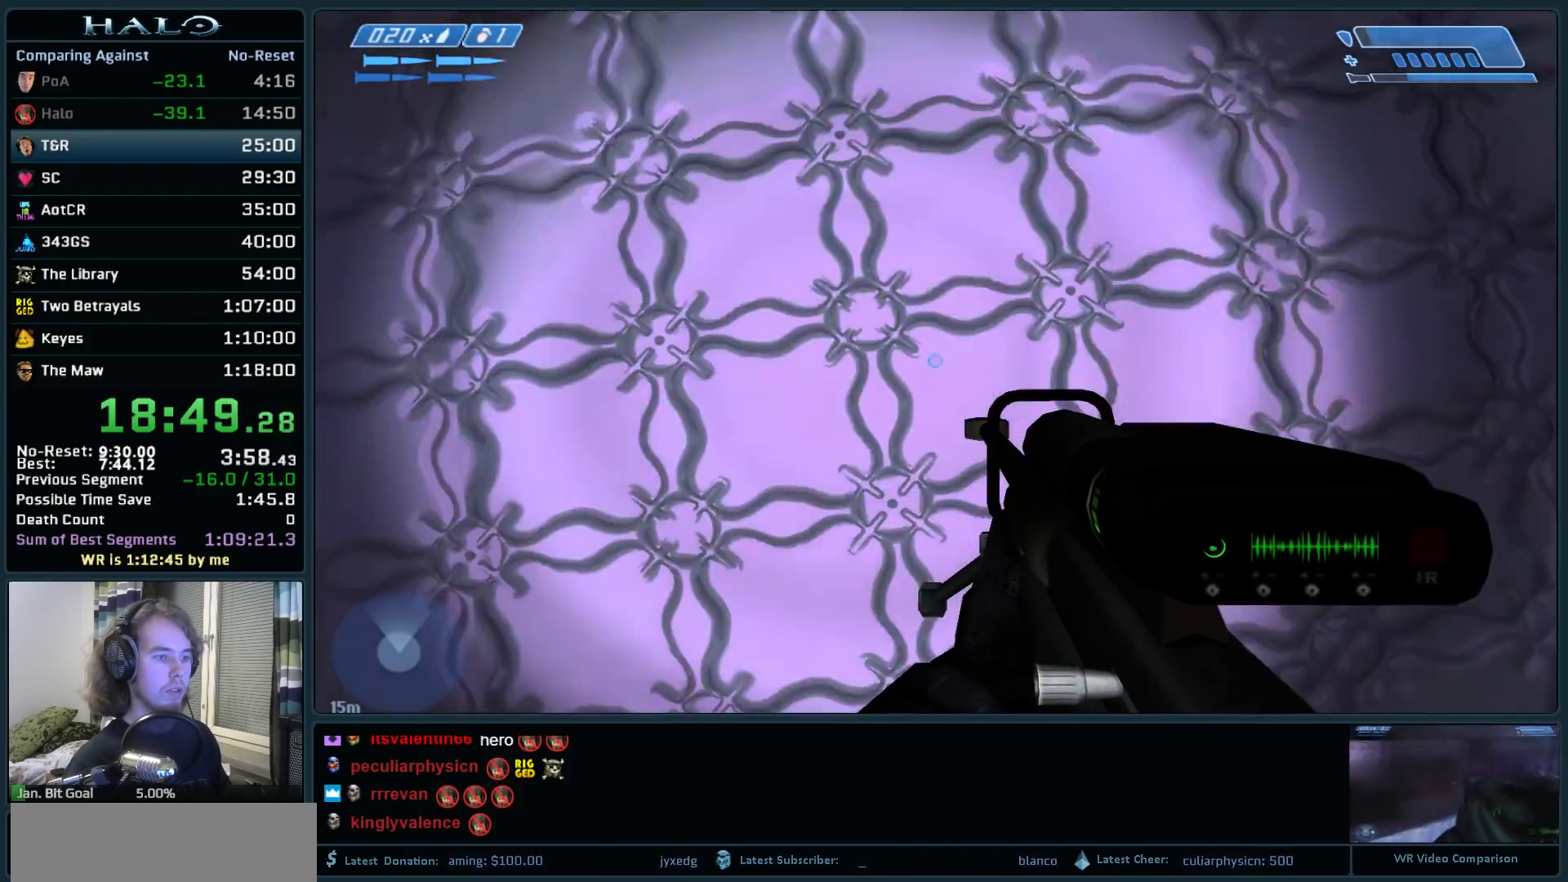
{"keys": ["a"], "mouse": [], "events": [[283, "a", "down"], [383, "w", "up"], [433, "space", "up"]]}
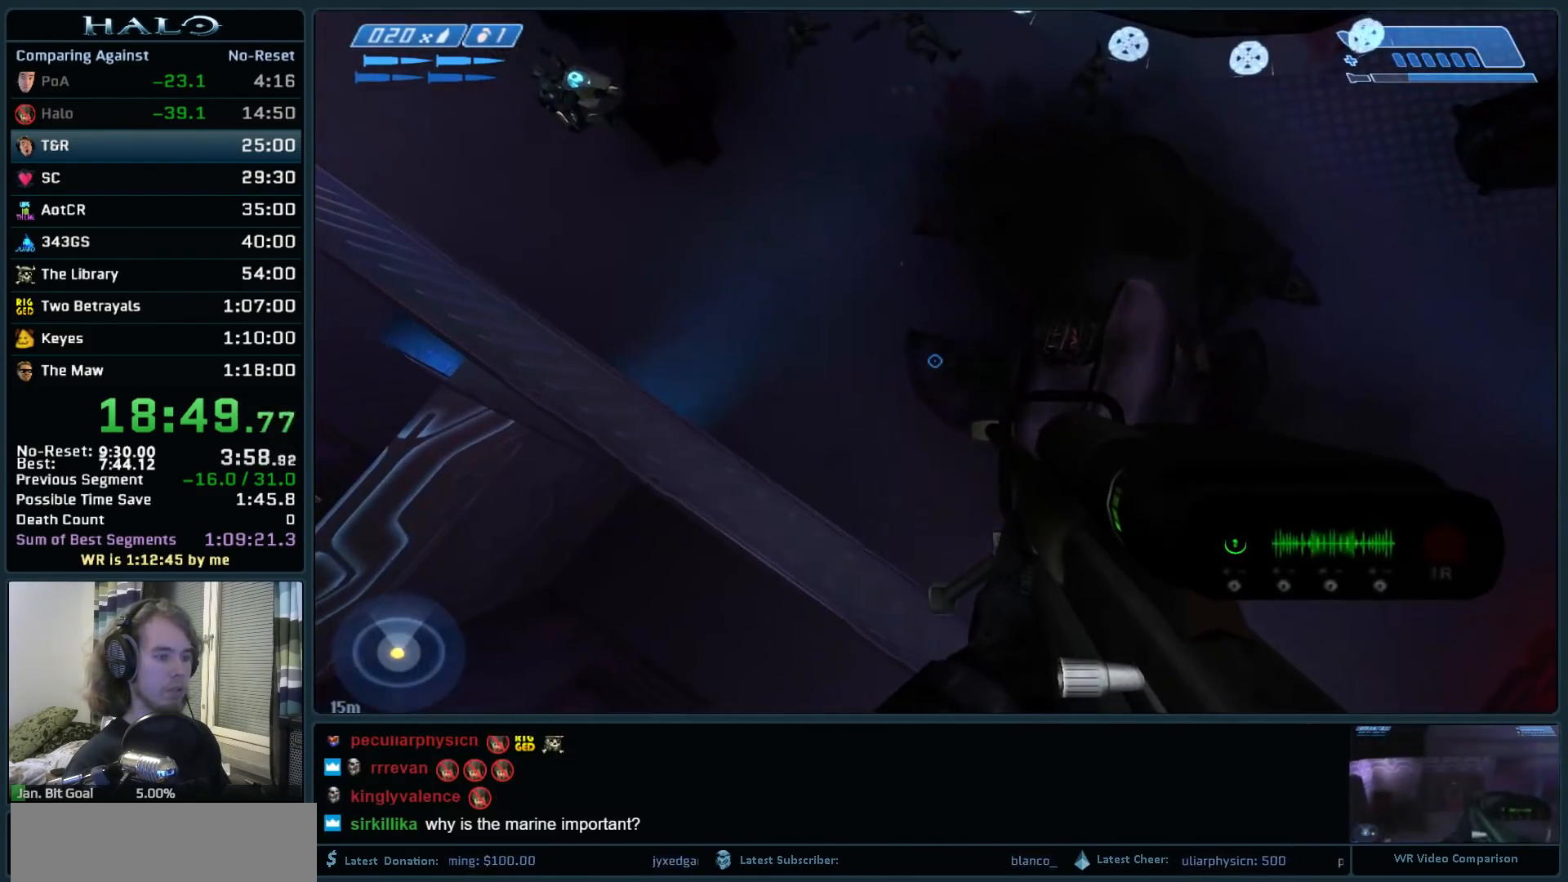
{"keys": ["a"], "mouse": [], "events": []}
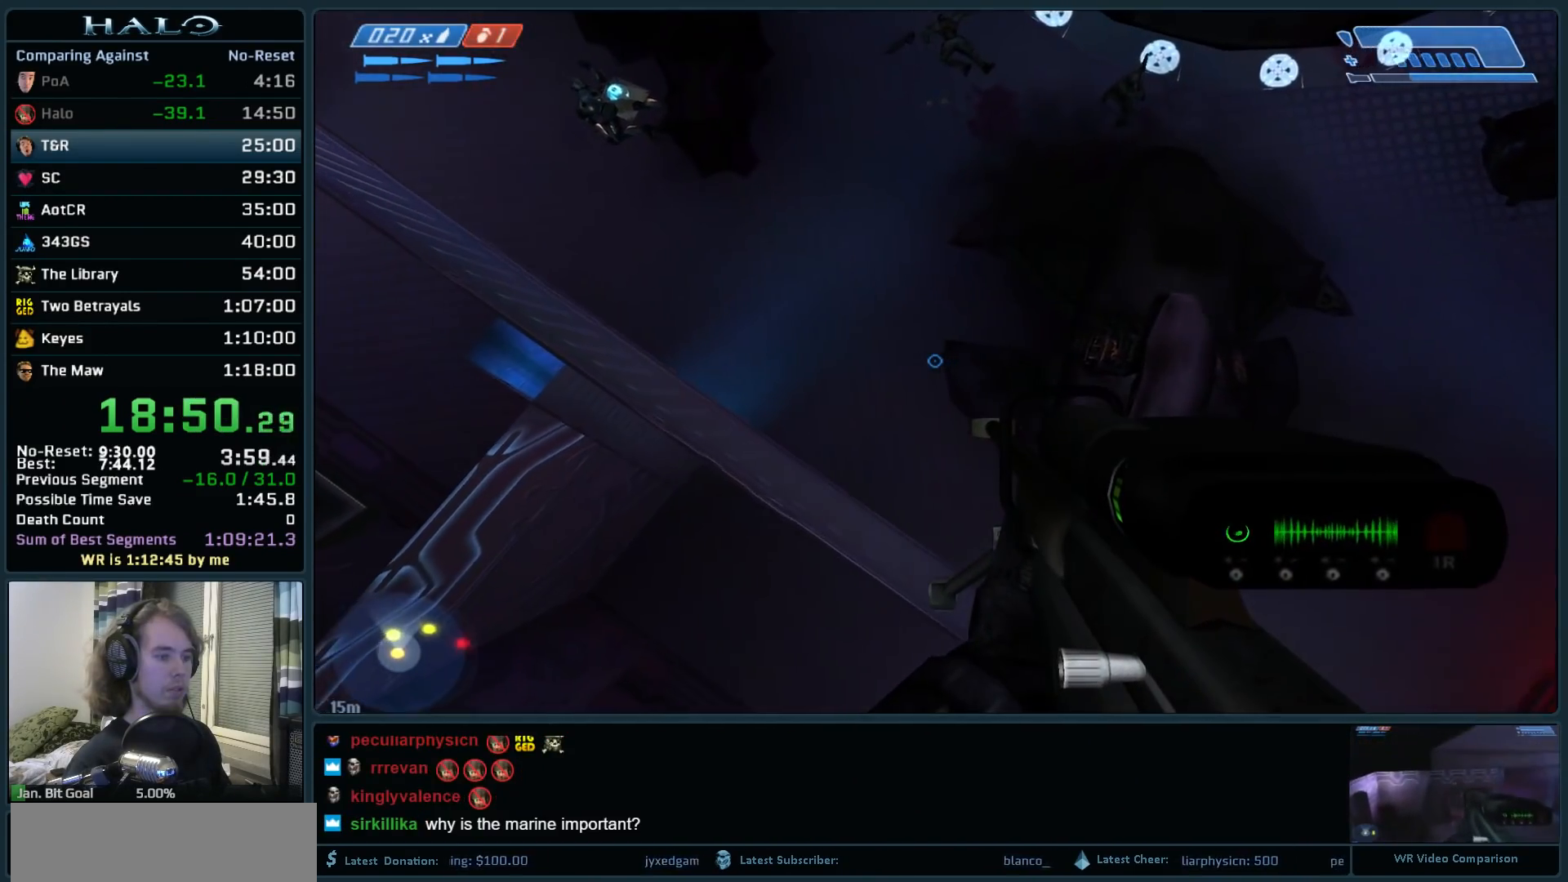
{"keys": ["a"], "mouse": [], "events": []}
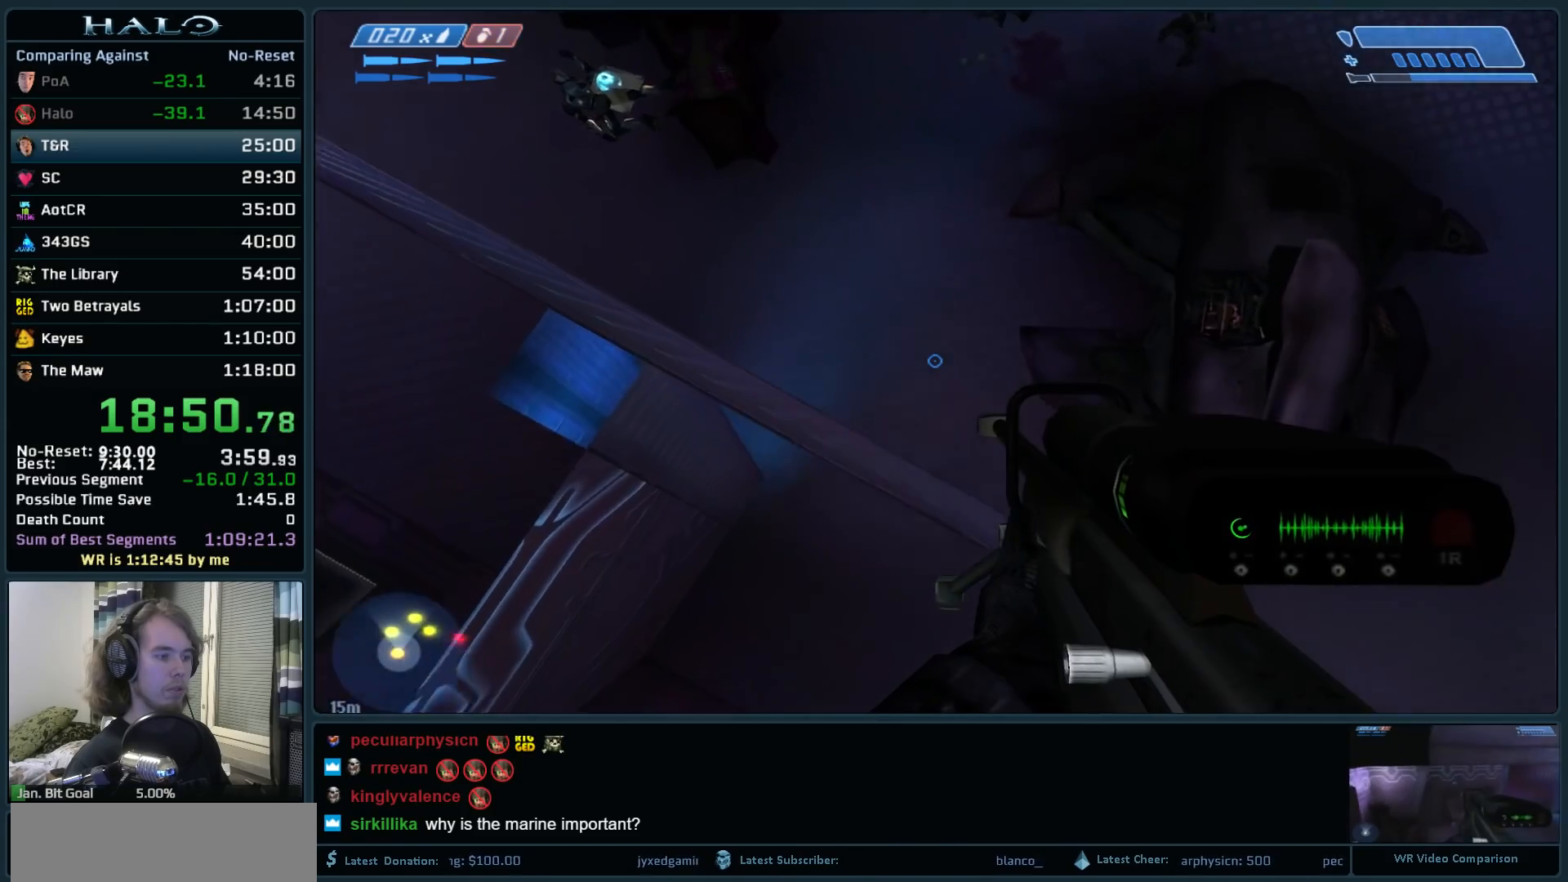
{"keys": ["a", "ctrl"], "mouse": [], "events": [[283, "ctrl", "down"]]}
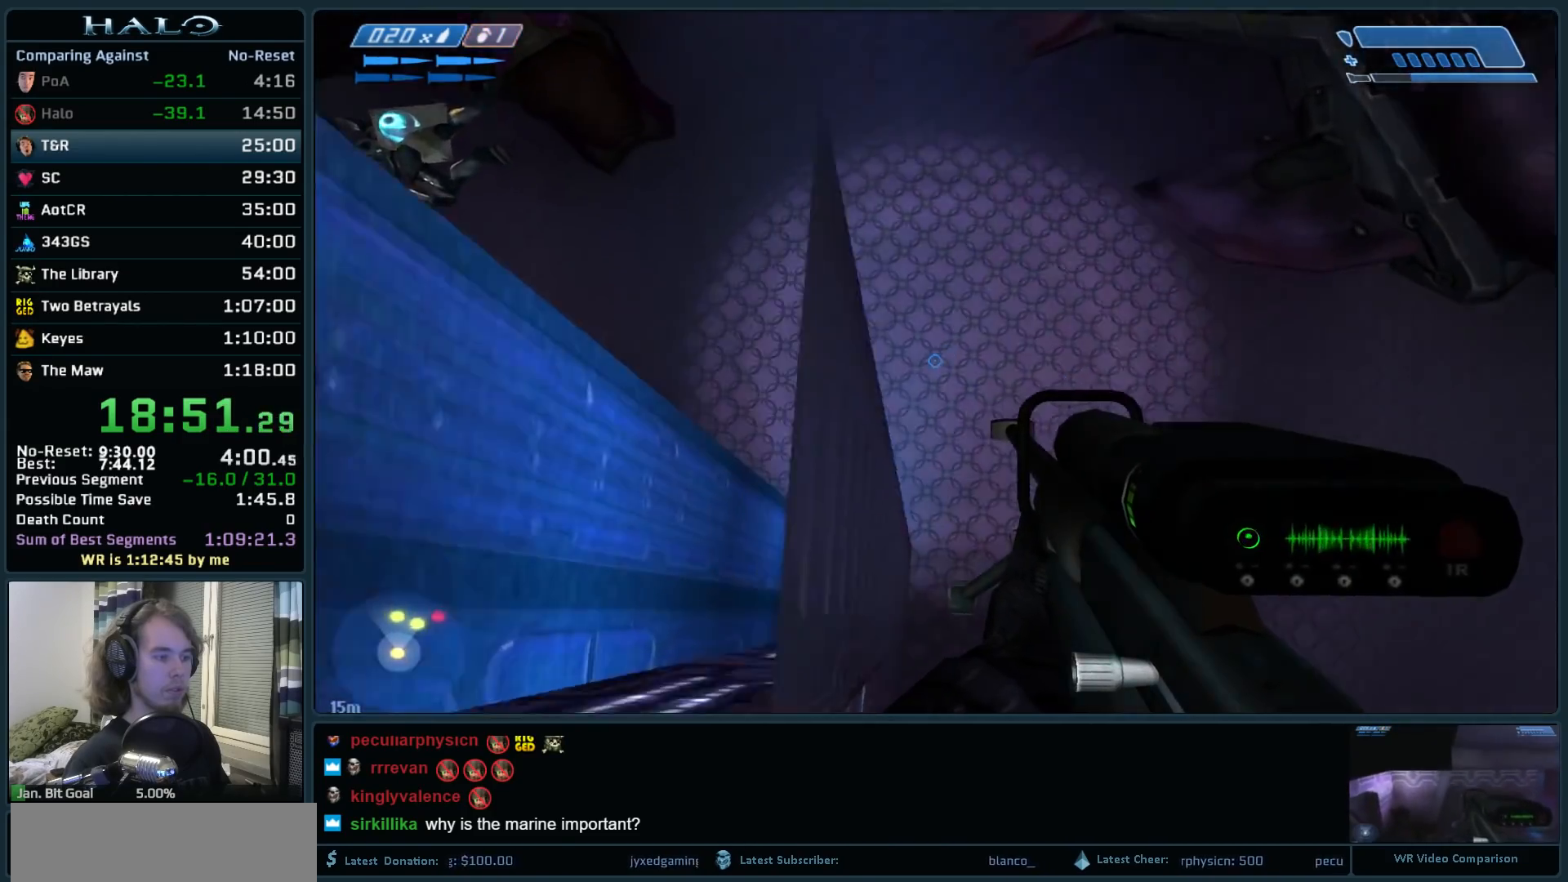
{"keys": ["ctrl"], "mouse": [], "events": [[250, "a", "up"]]}
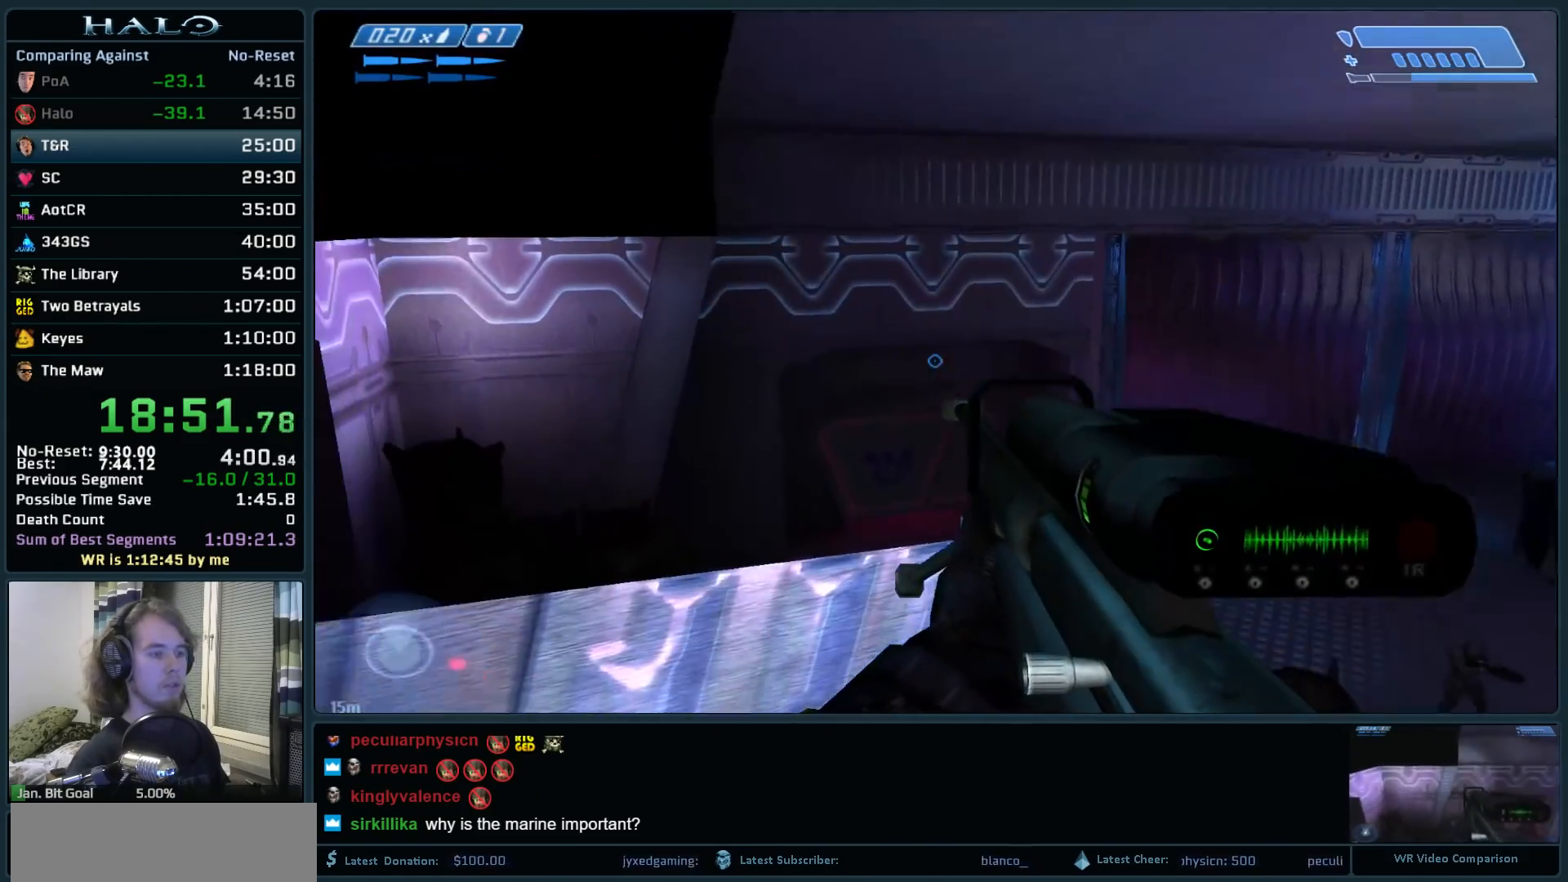
{"keys": ["ctrl", "w"], "mouse": [], "events": [[317, "space", "down"], [317, "w", "down"], [500, "space", "up"]]}
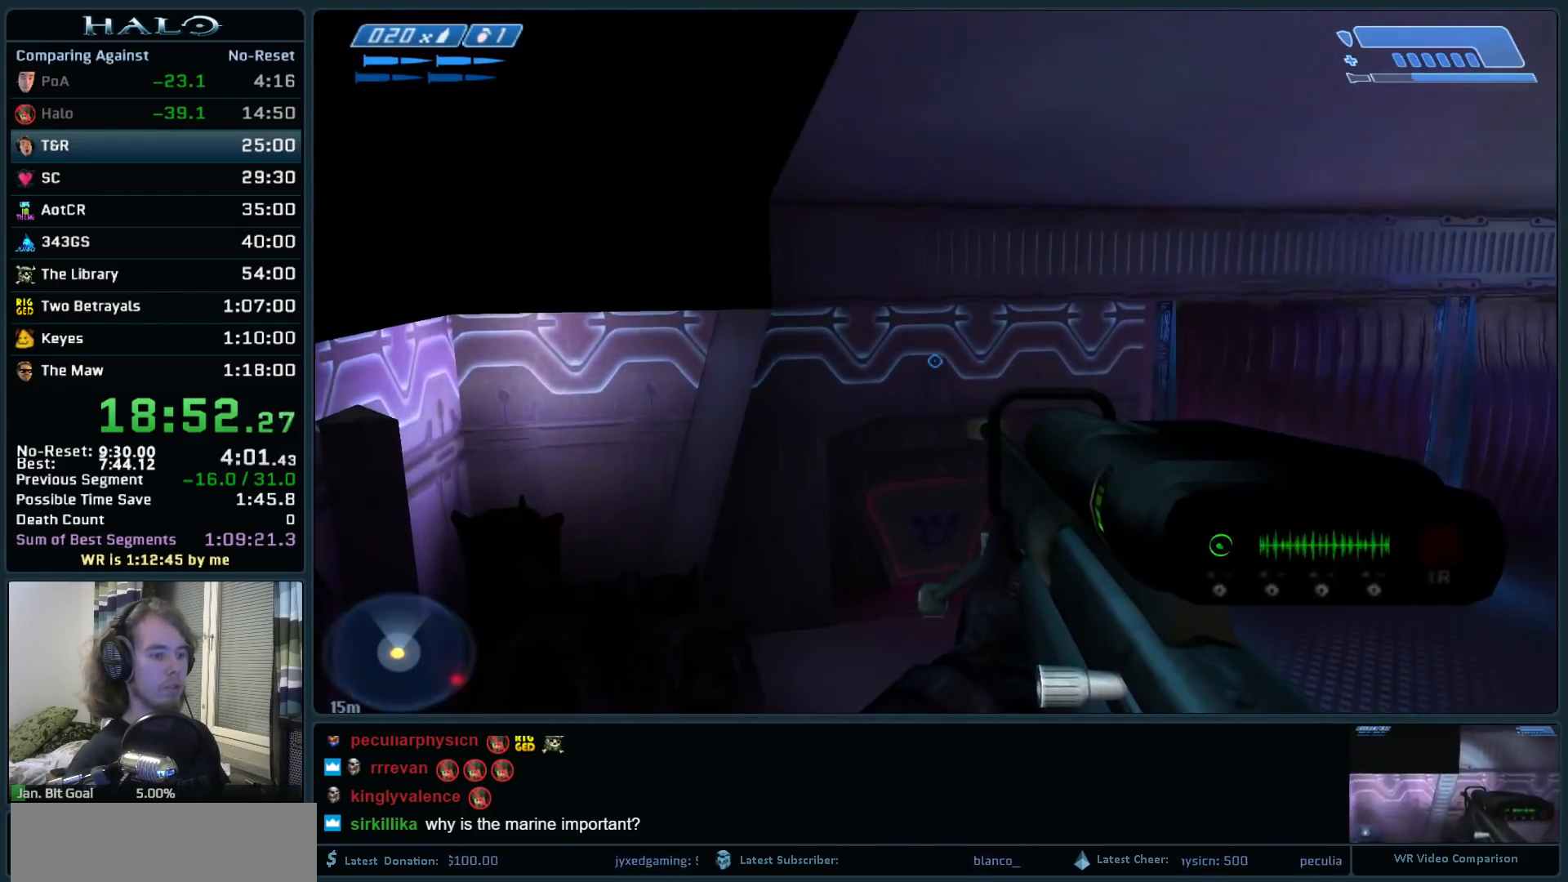
{"keys": ["ctrl", "w"], "mouse": [], "events": []}
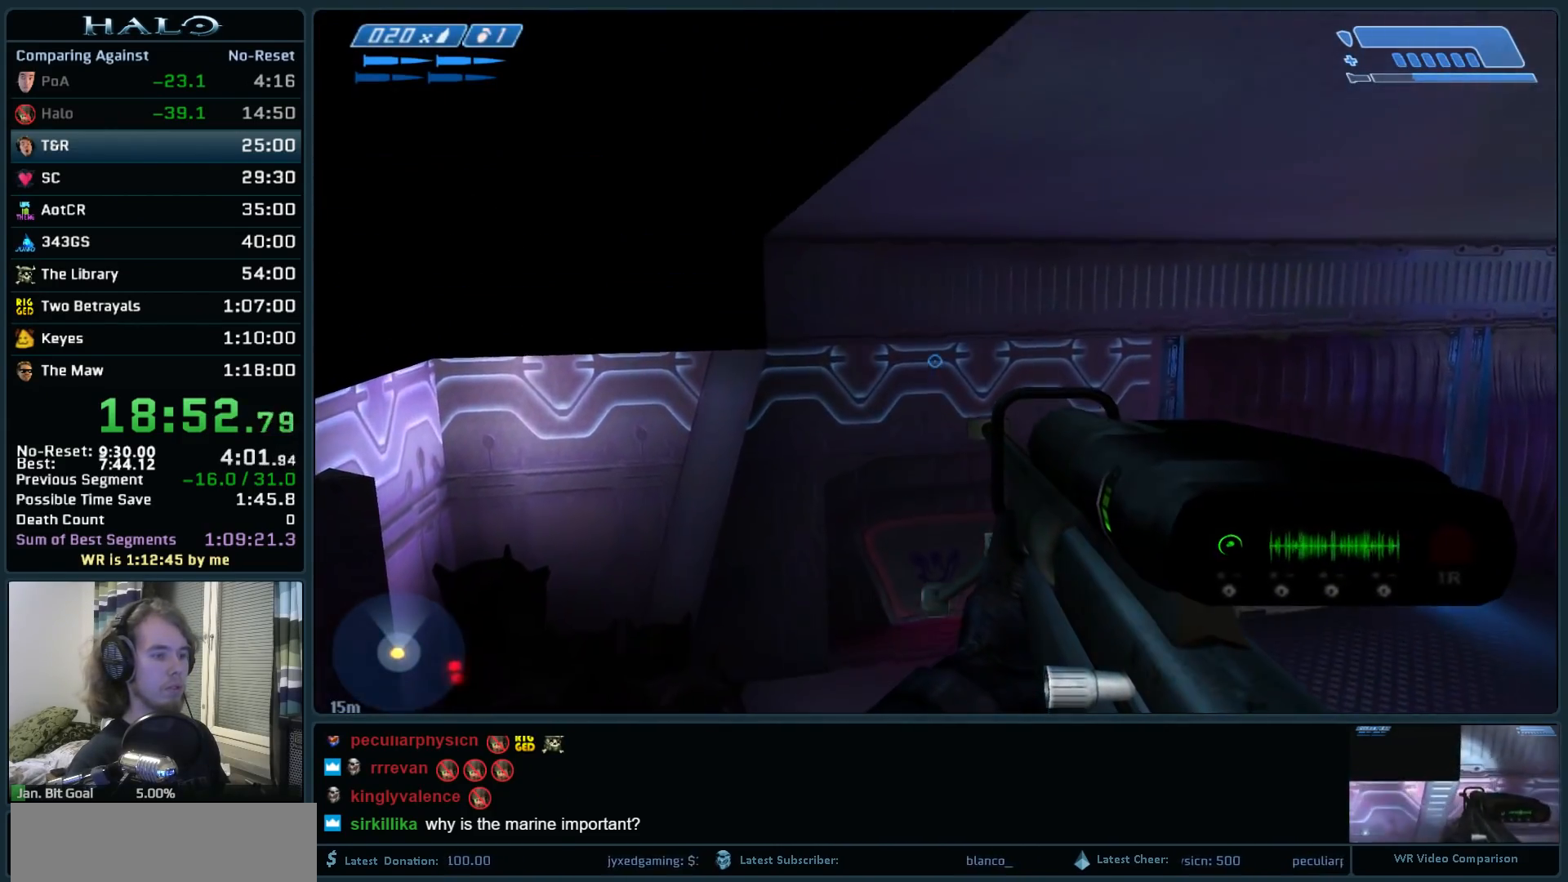
{"keys": ["ctrl", "w"], "mouse": [], "events": []}
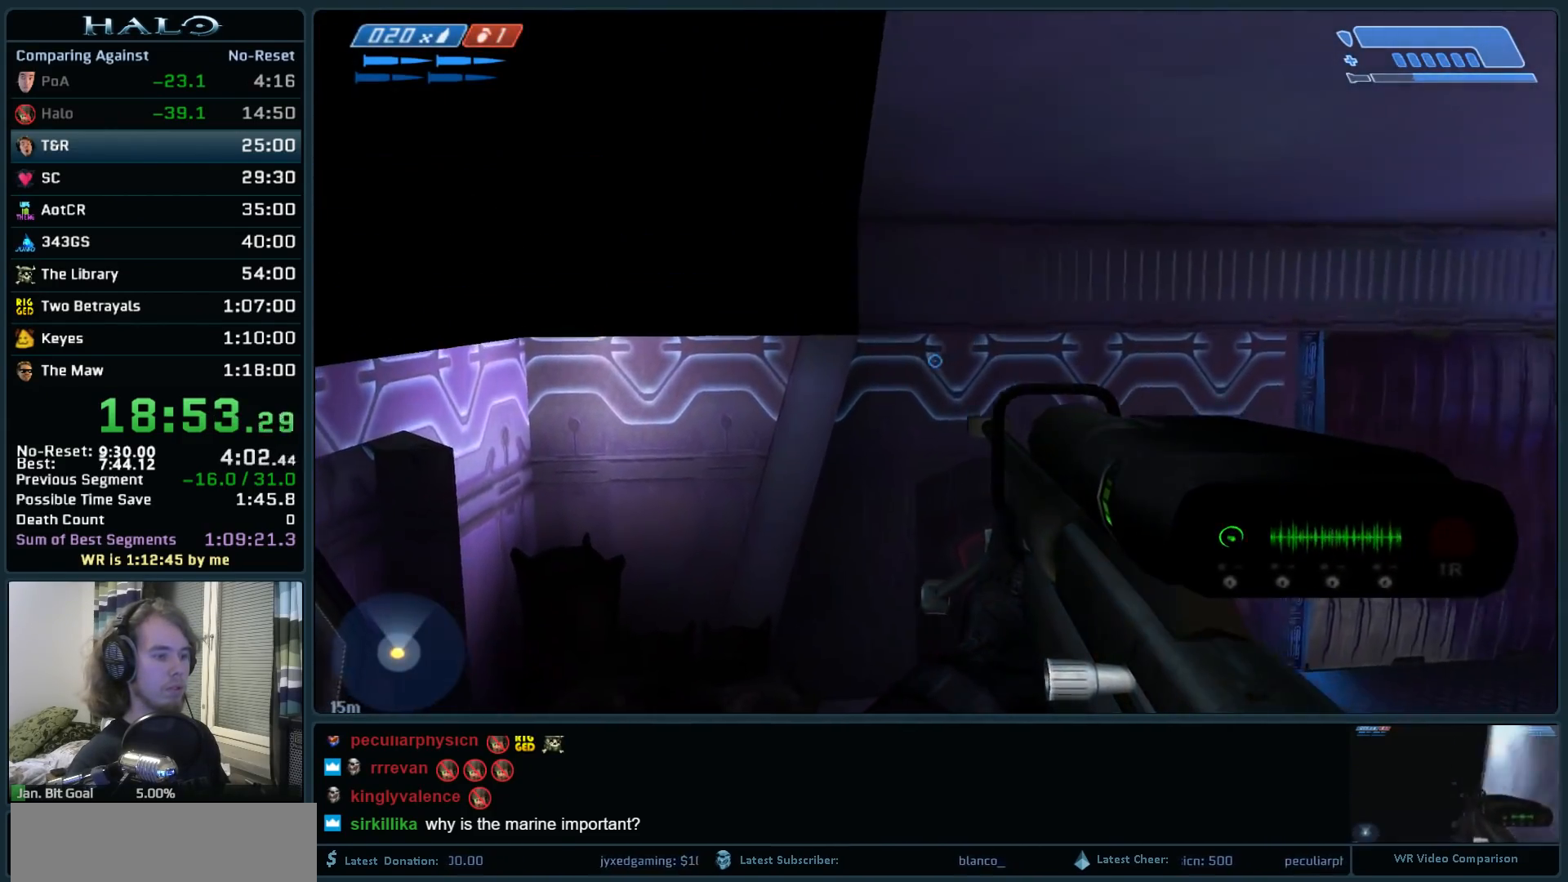
{"keys": ["w"], "mouse": [], "events": [[467, "ctrl", "up"]]}
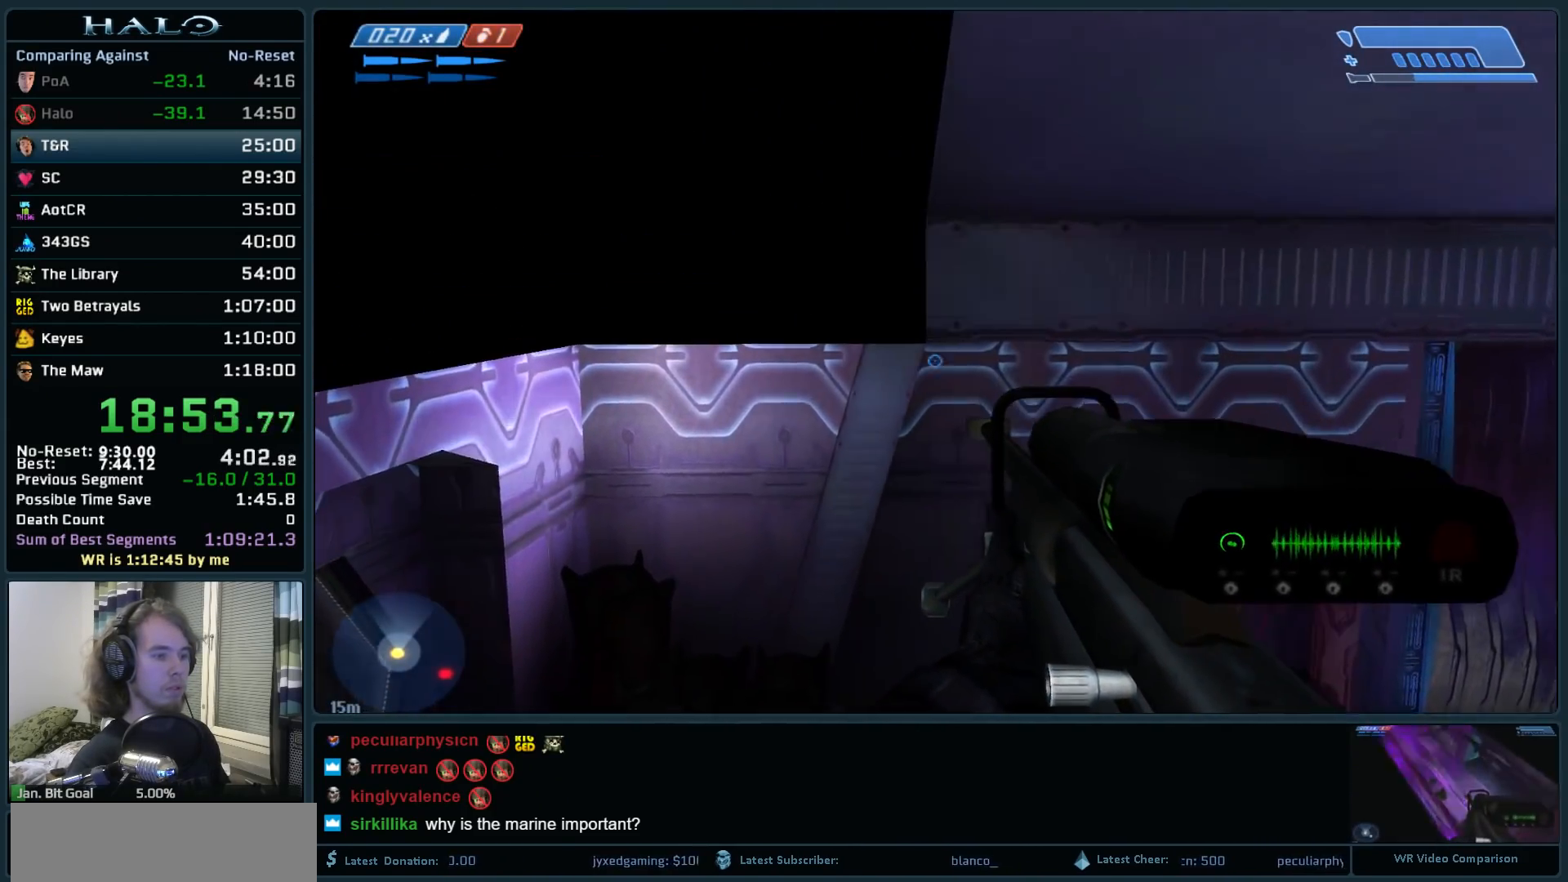
{"keys": ["w"], "mouse": [], "events": []}
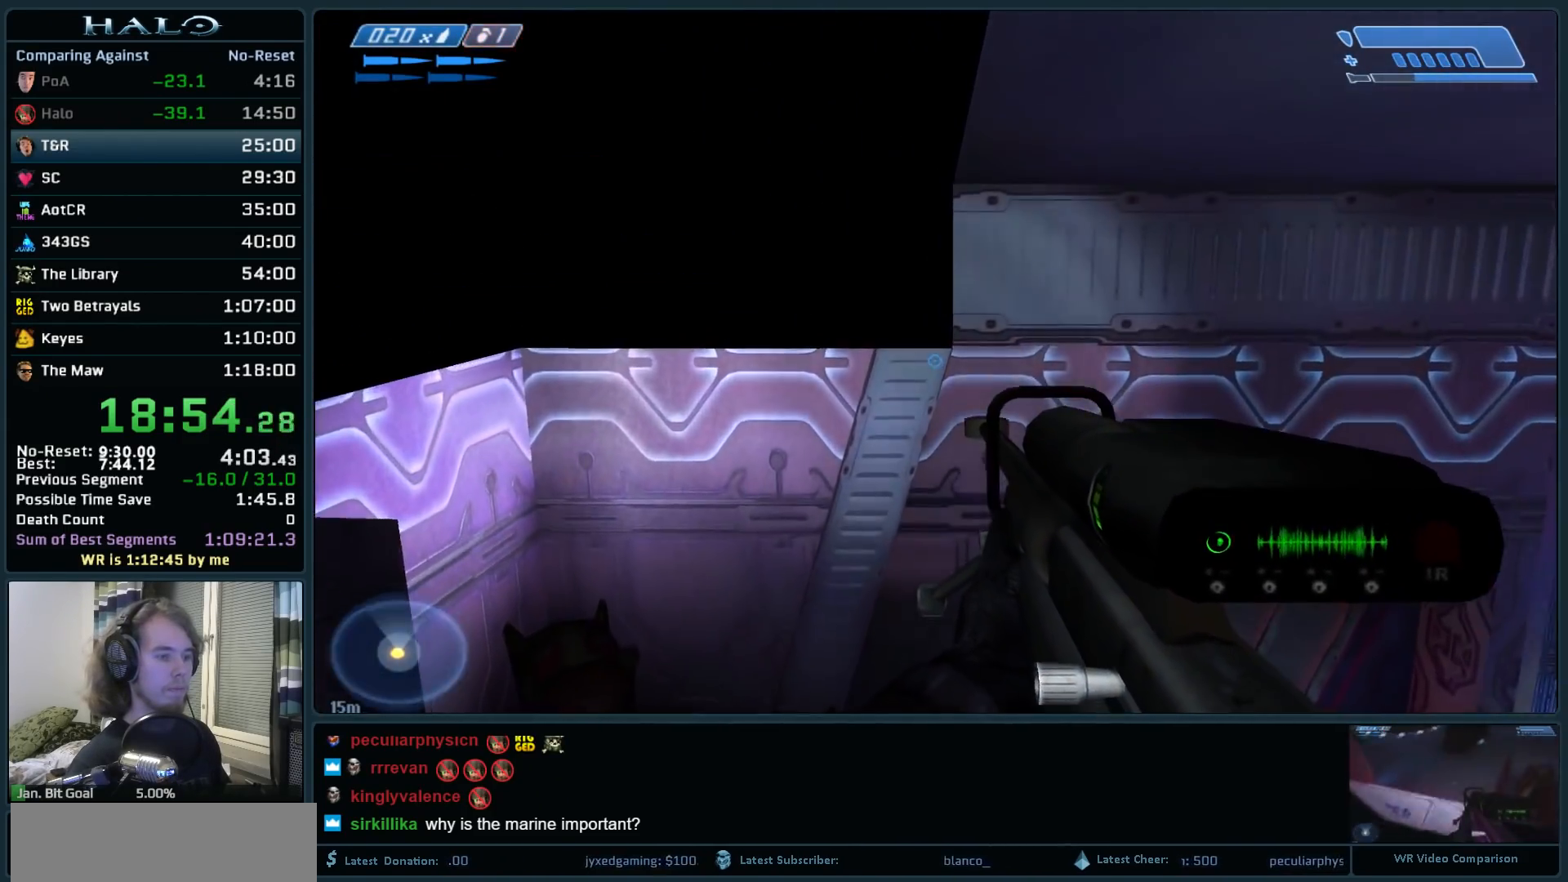
{"keys": ["w"], "mouse": [], "events": []}
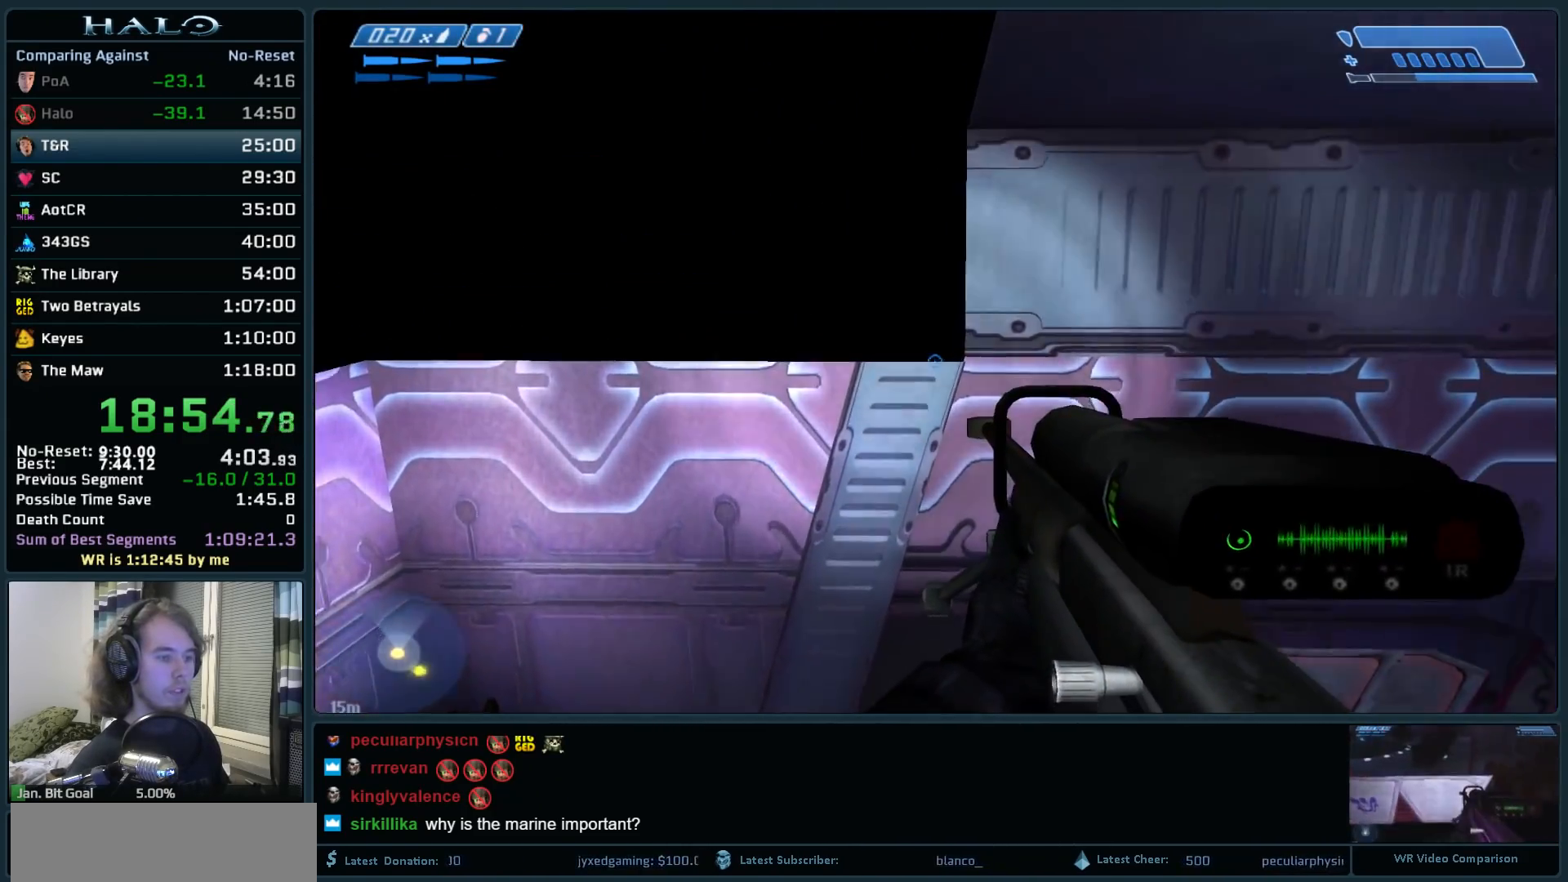
{"keys": ["w"], "mouse": [], "events": []}
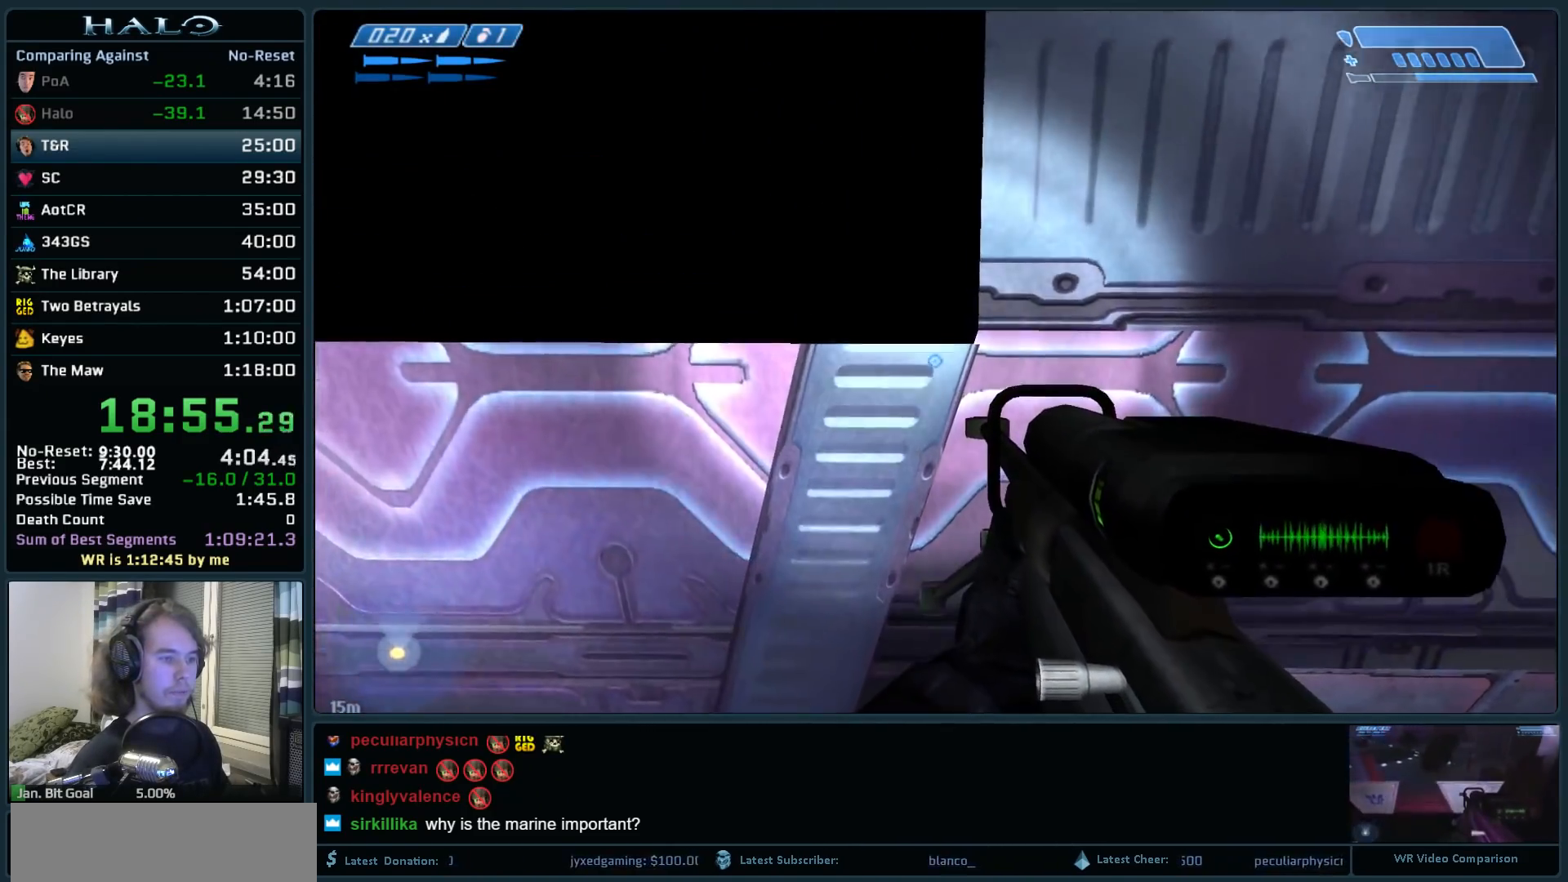
{"keys": ["w"], "mouse": [], "events": []}
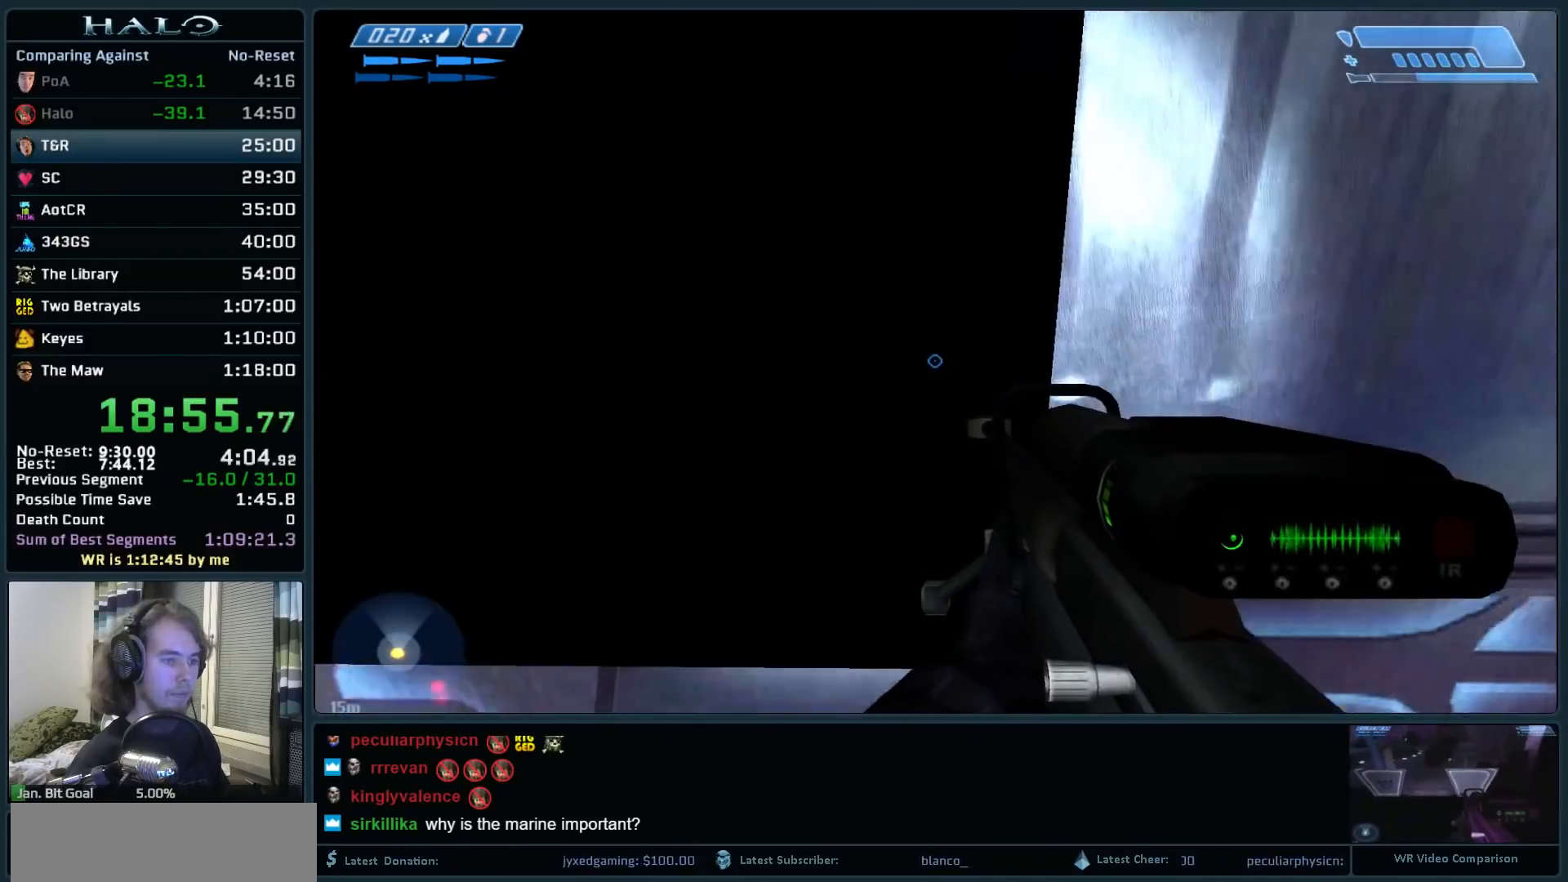
{"keys": ["w"], "mouse": [], "events": []}
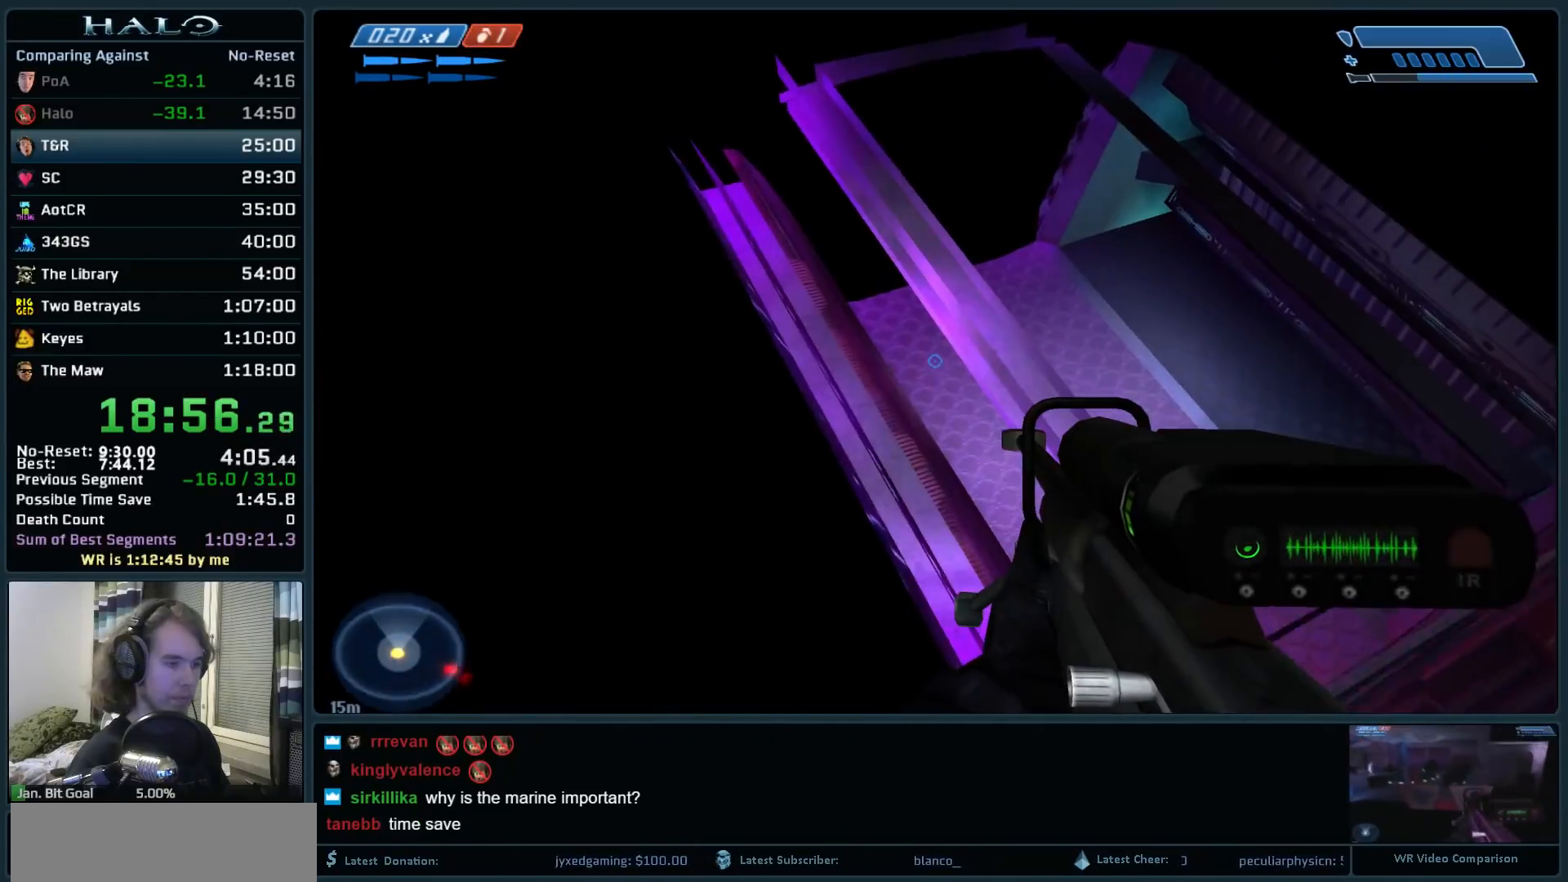
{"keys": [], "mouse": [], "events": [[500, "w", "up"]]}
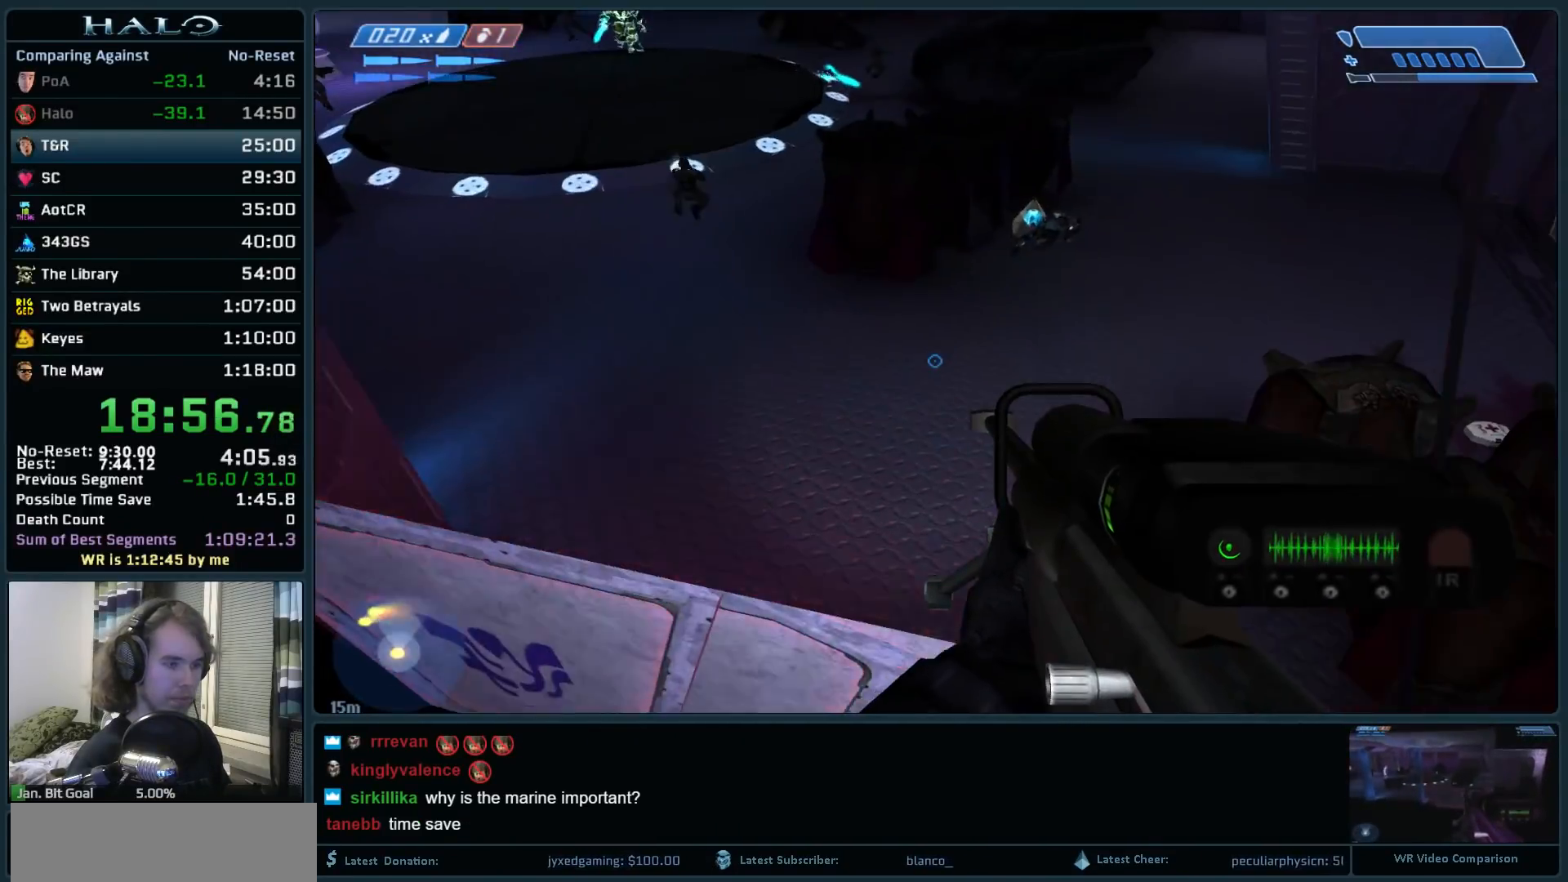
{"keys": ["s"], "mouse": [], "events": [[100, "s", "down"]]}
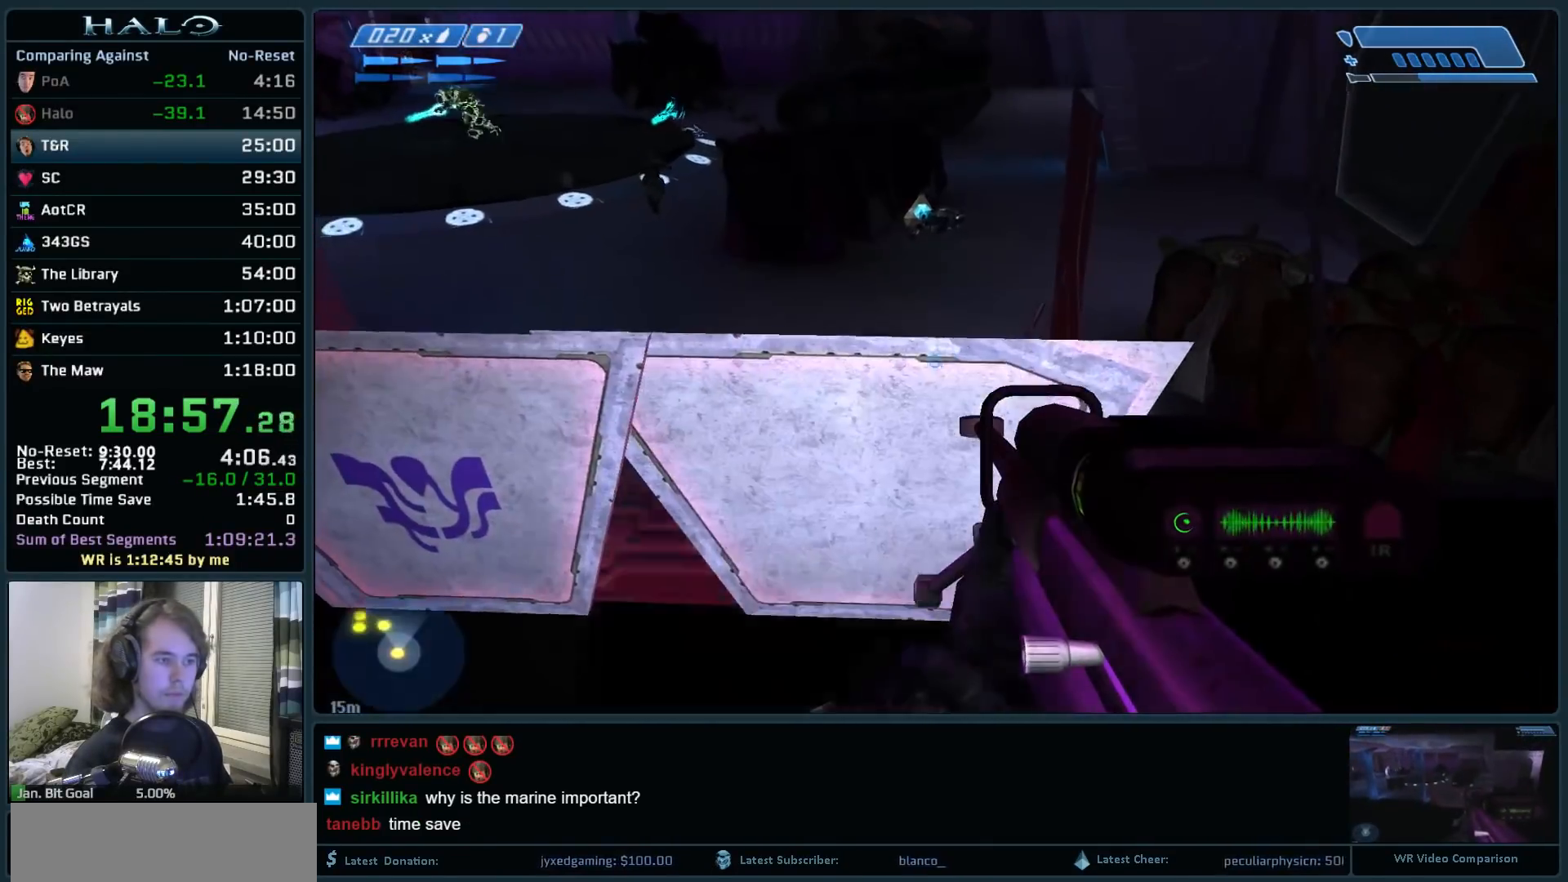
{"keys": ["s"], "mouse": [], "events": [[67, "space", "down"], [250, "space", "up"]]}
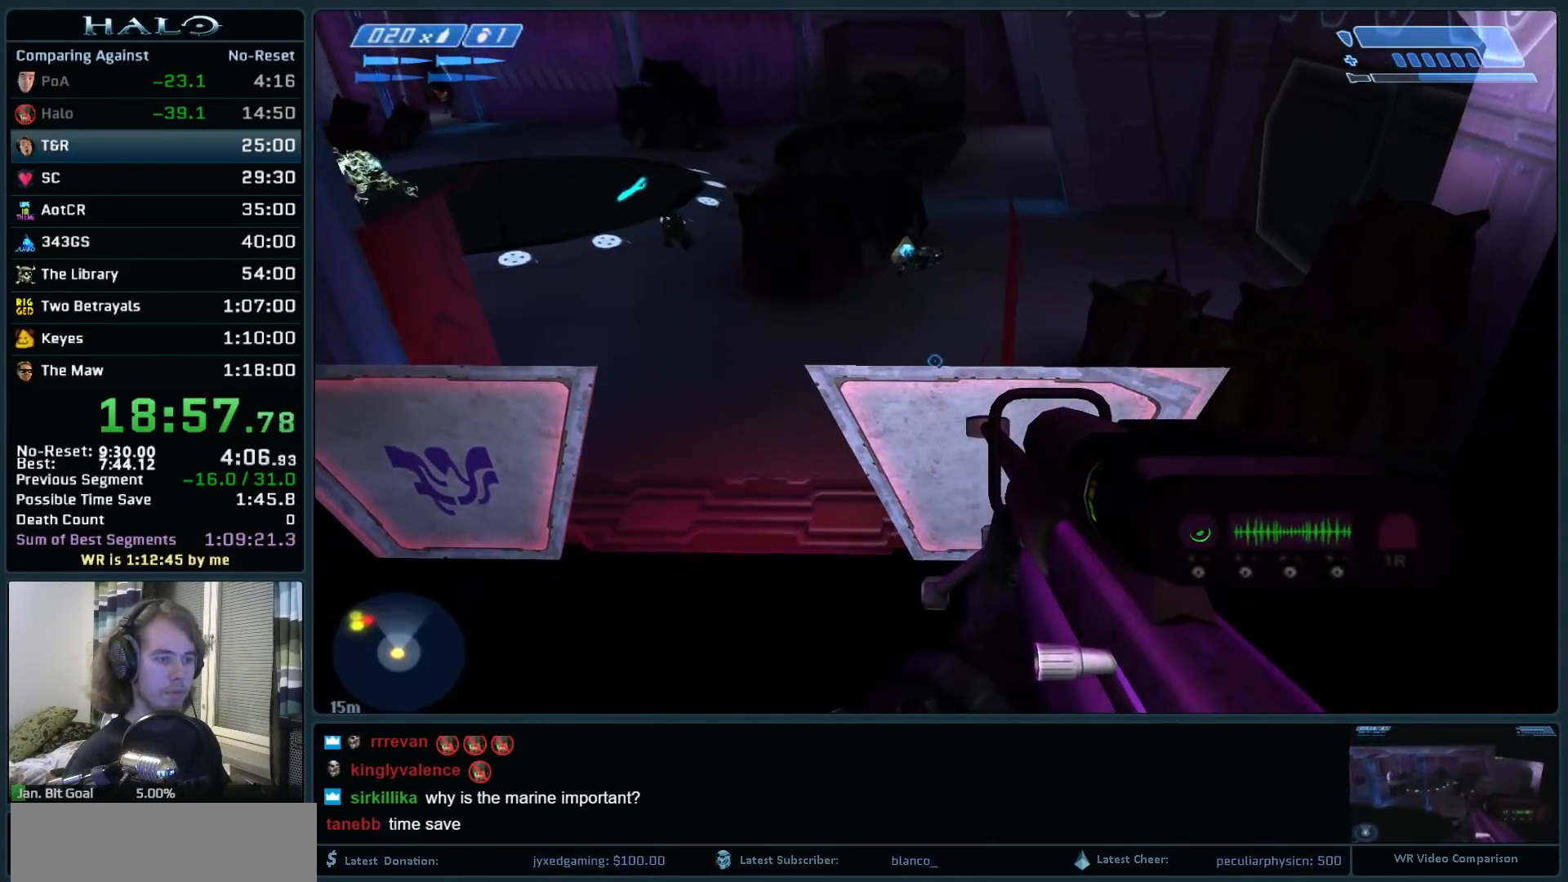
{"keys": ["s"], "mouse": [], "events": []}
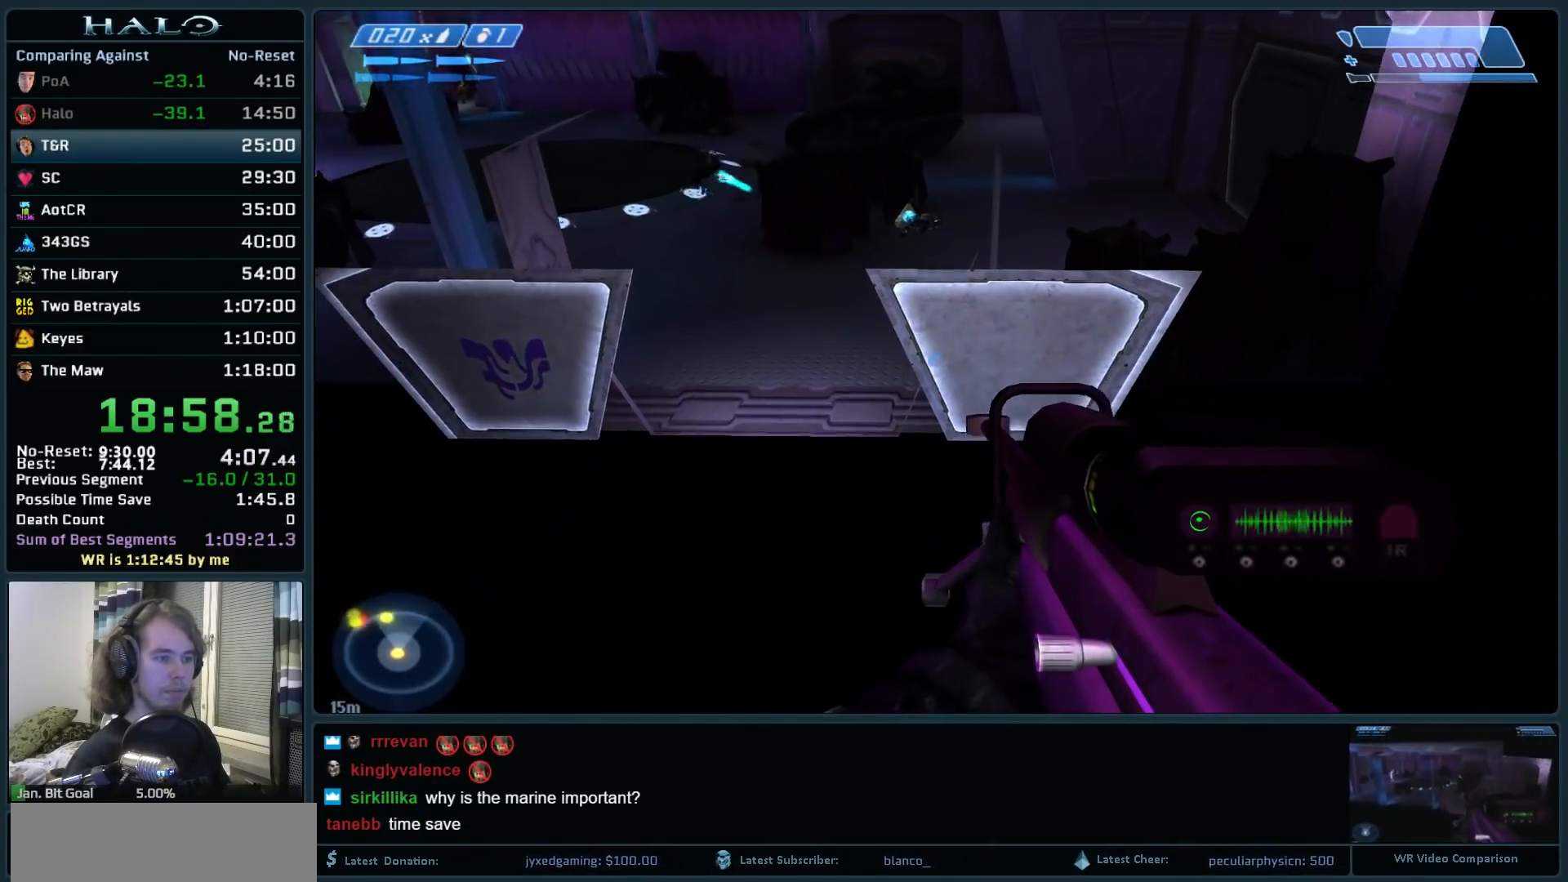
{"keys": ["a", "s"], "mouse": [], "events": [[383, "a", "down"]]}
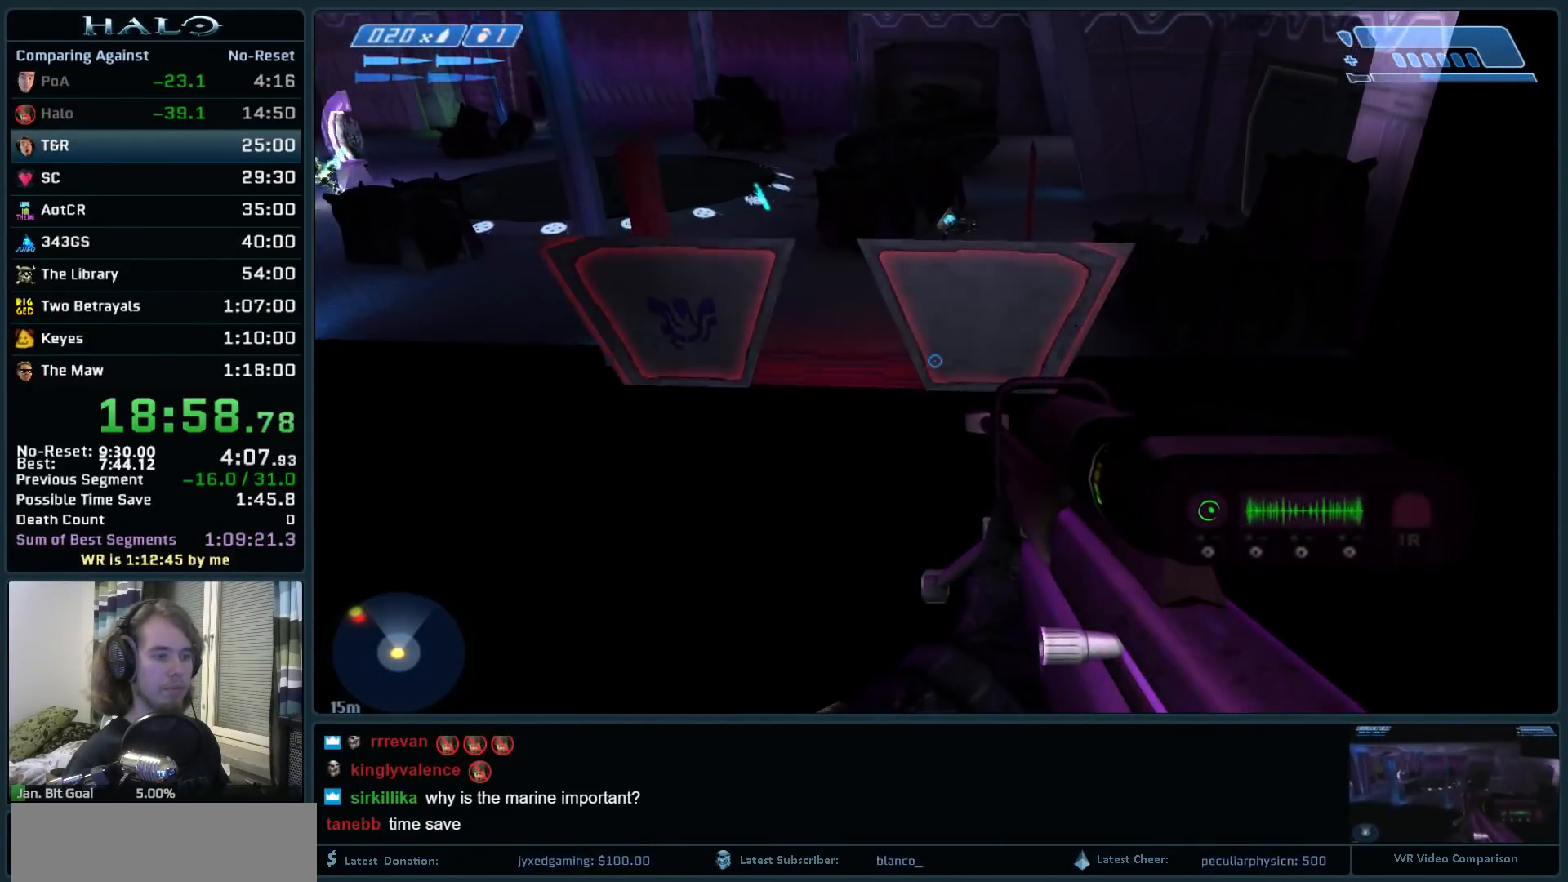
{"keys": ["a", "s"], "mouse": [], "events": []}
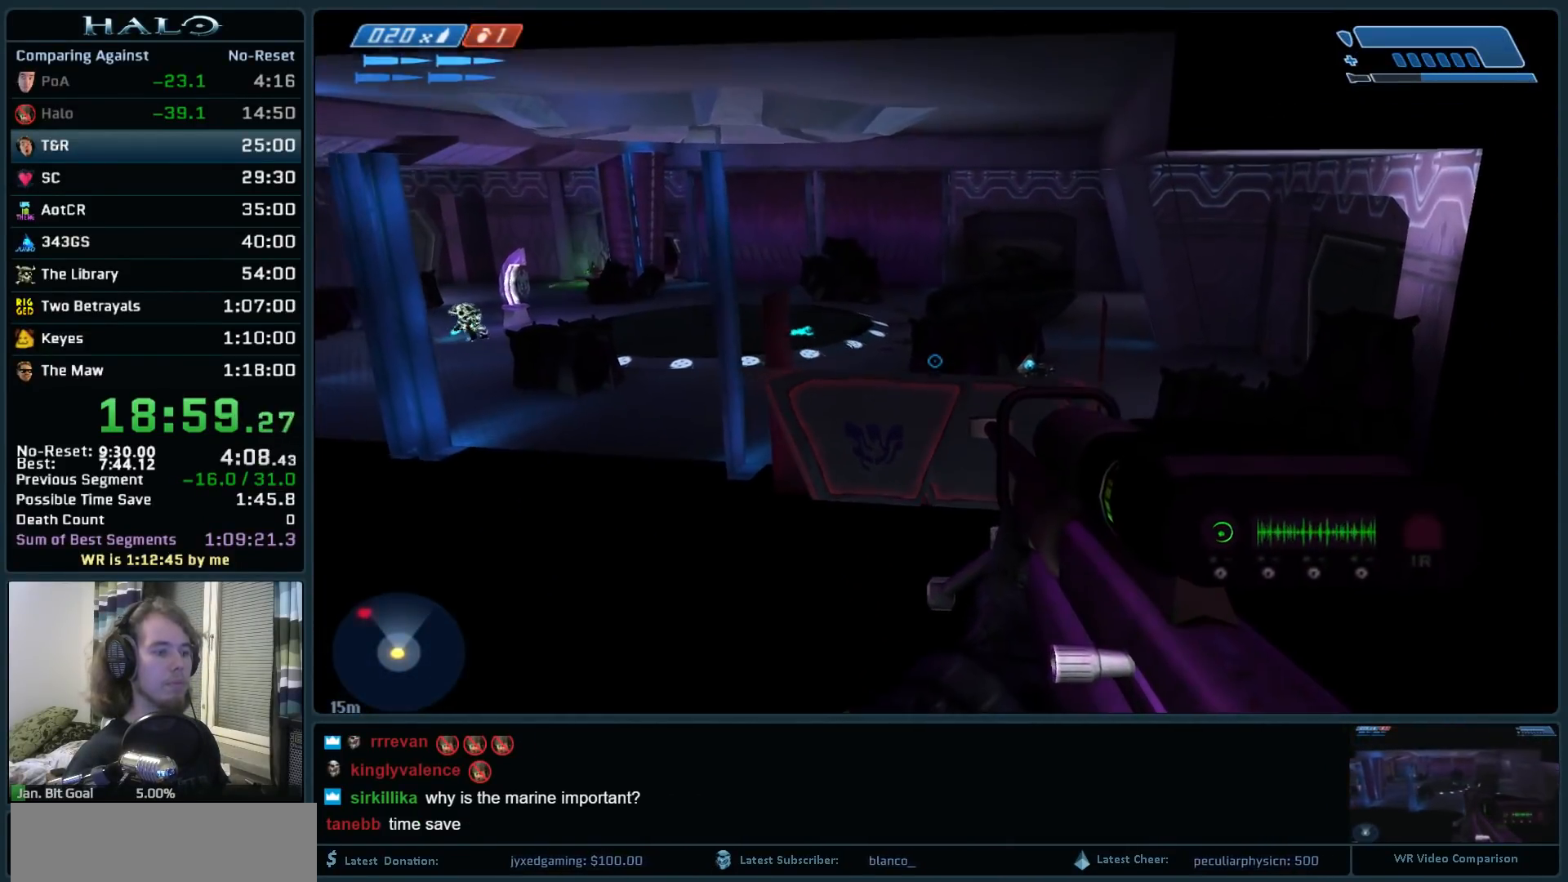
{"keys": ["a", "s", "space"], "mouse": [], "events": [[500, "space", "down"]]}
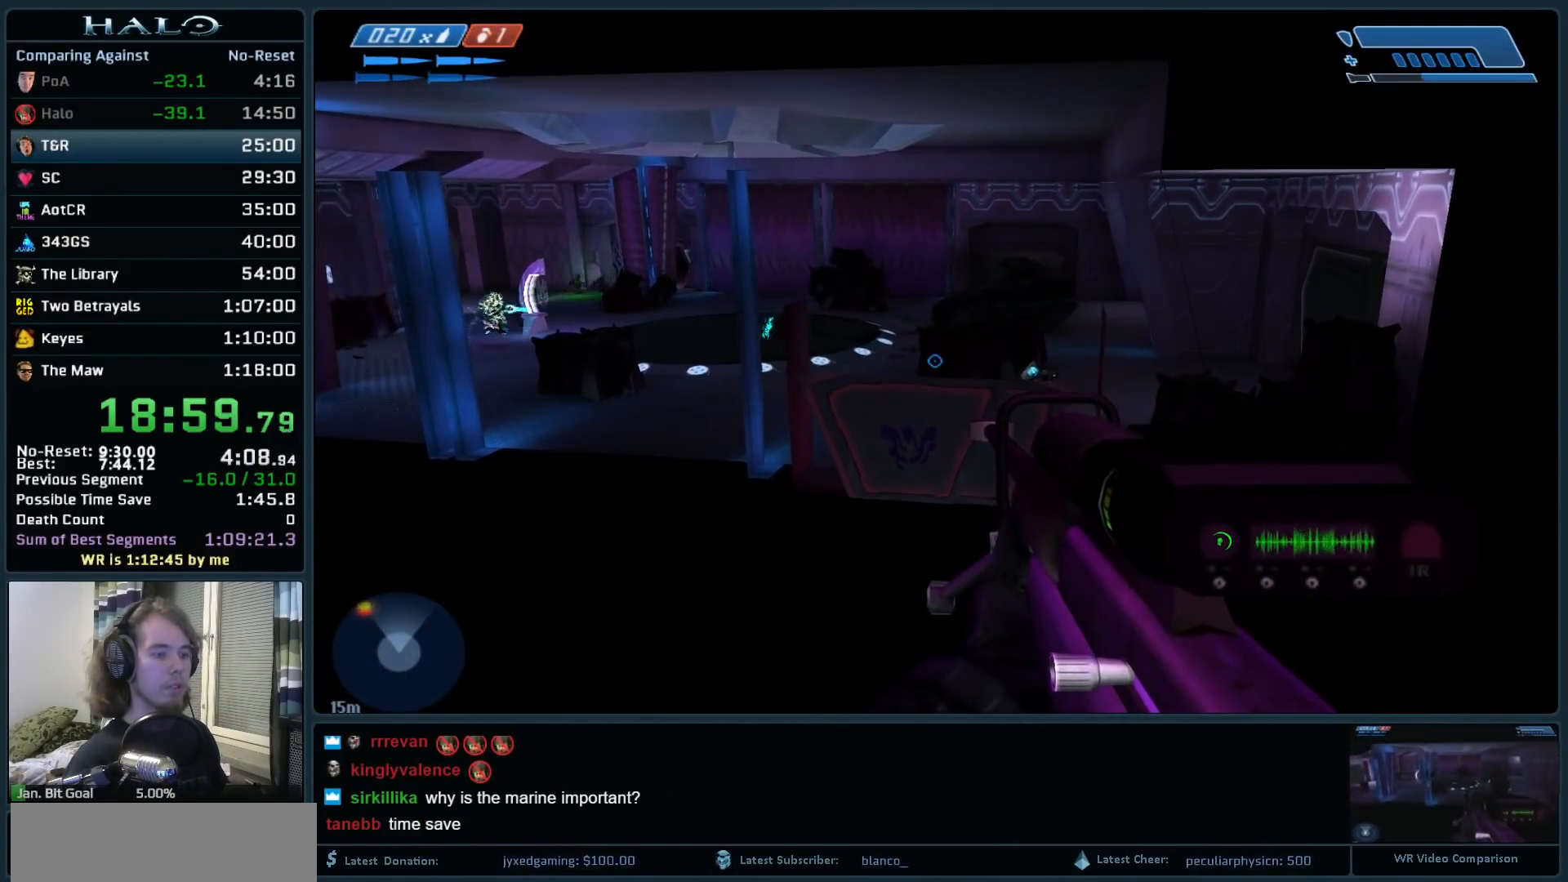
{"keys": ["a", "space"], "mouse": [], "events": [[50, "s", "up"]]}
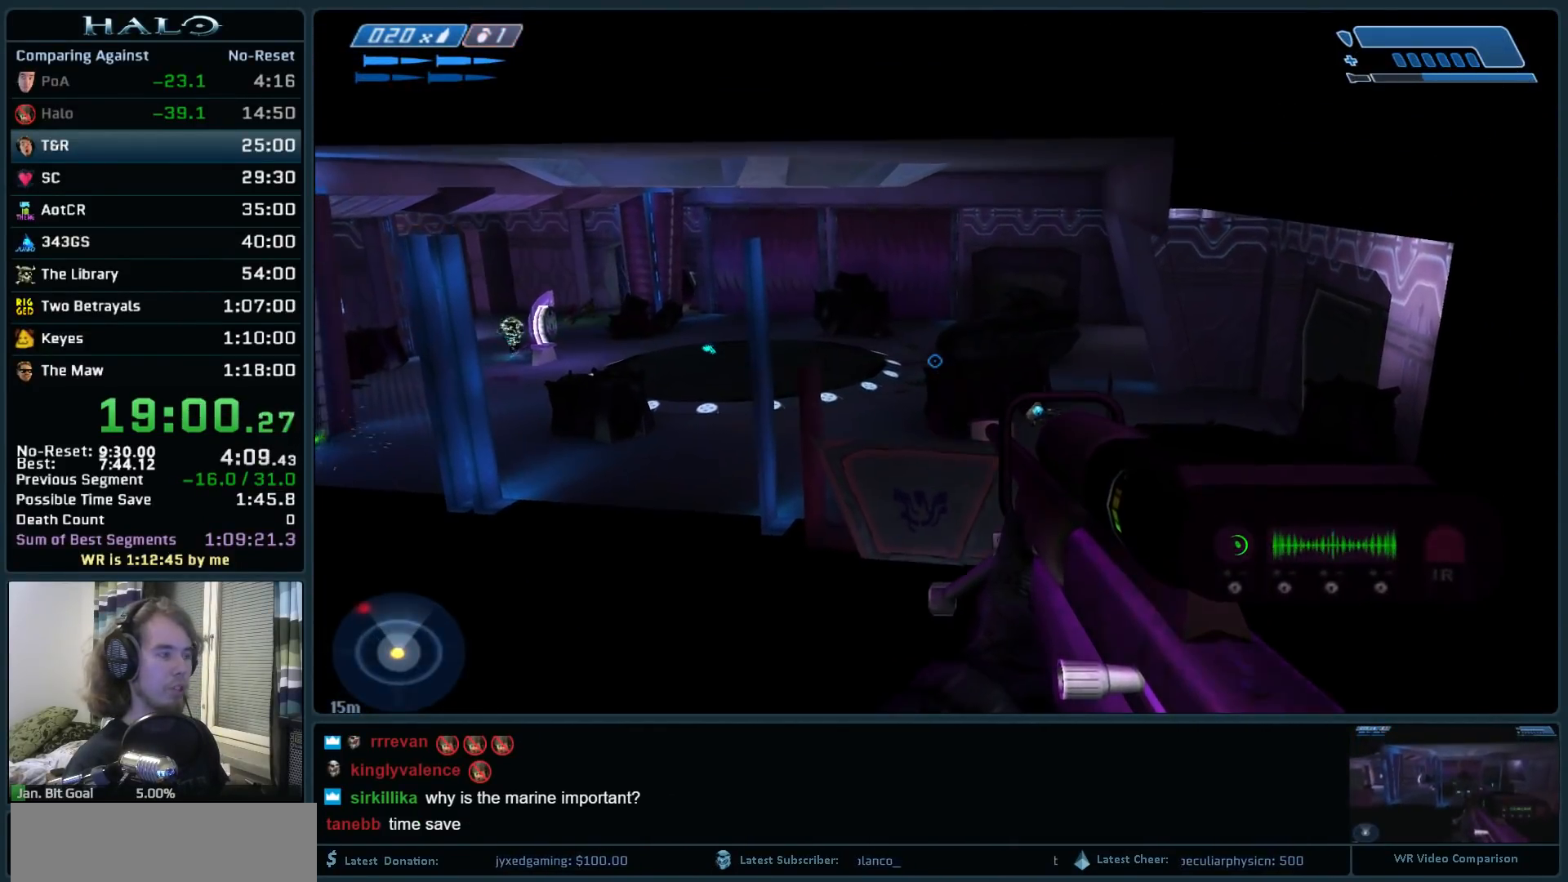
{"keys": ["a", "space"], "mouse": [], "events": [[117, "mouse_mb5", "down"], [217, "mouse_mb5", "up"], [300, "mouse_mb5", "down"], [400, "mouse_mb5", "up"]]}
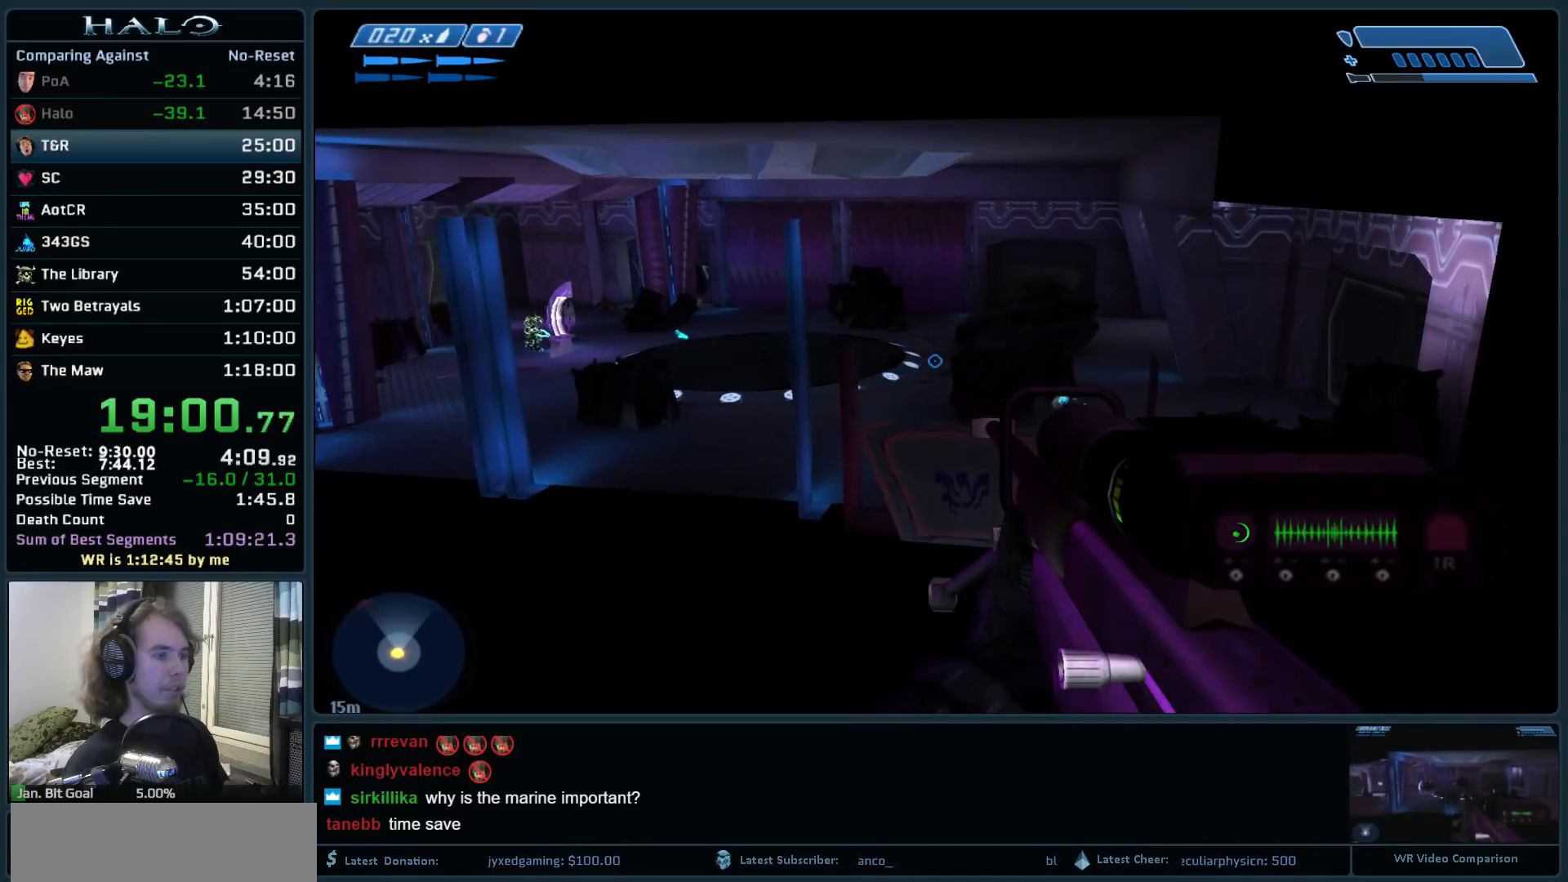
{"keys": ["a", "space"], "mouse": [], "events": []}
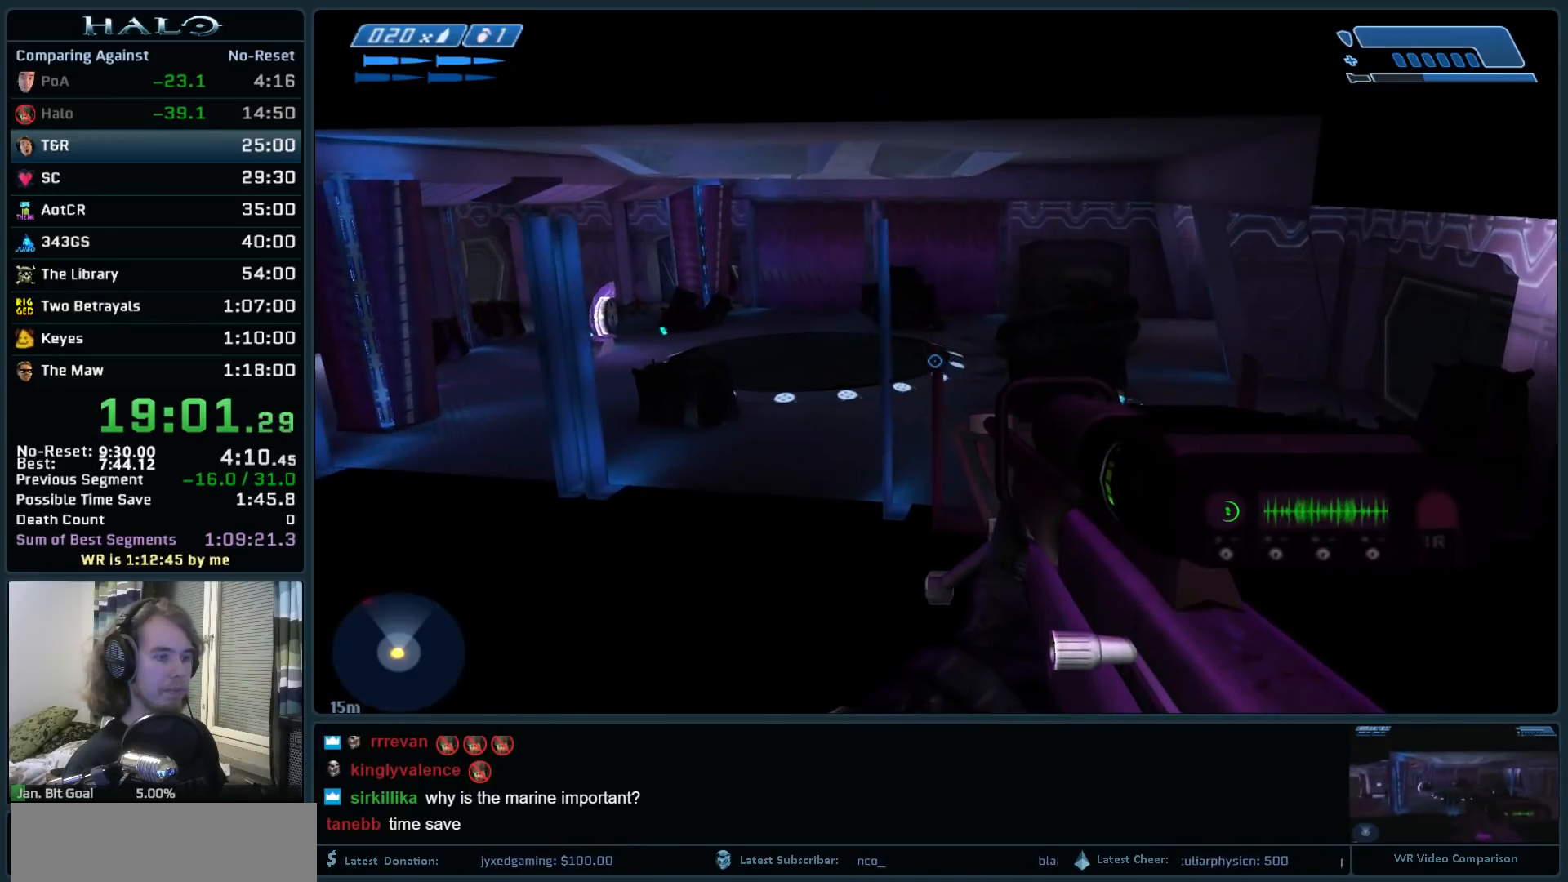
{"keys": ["a"], "mouse": [], "events": [[283, "space", "up"]]}
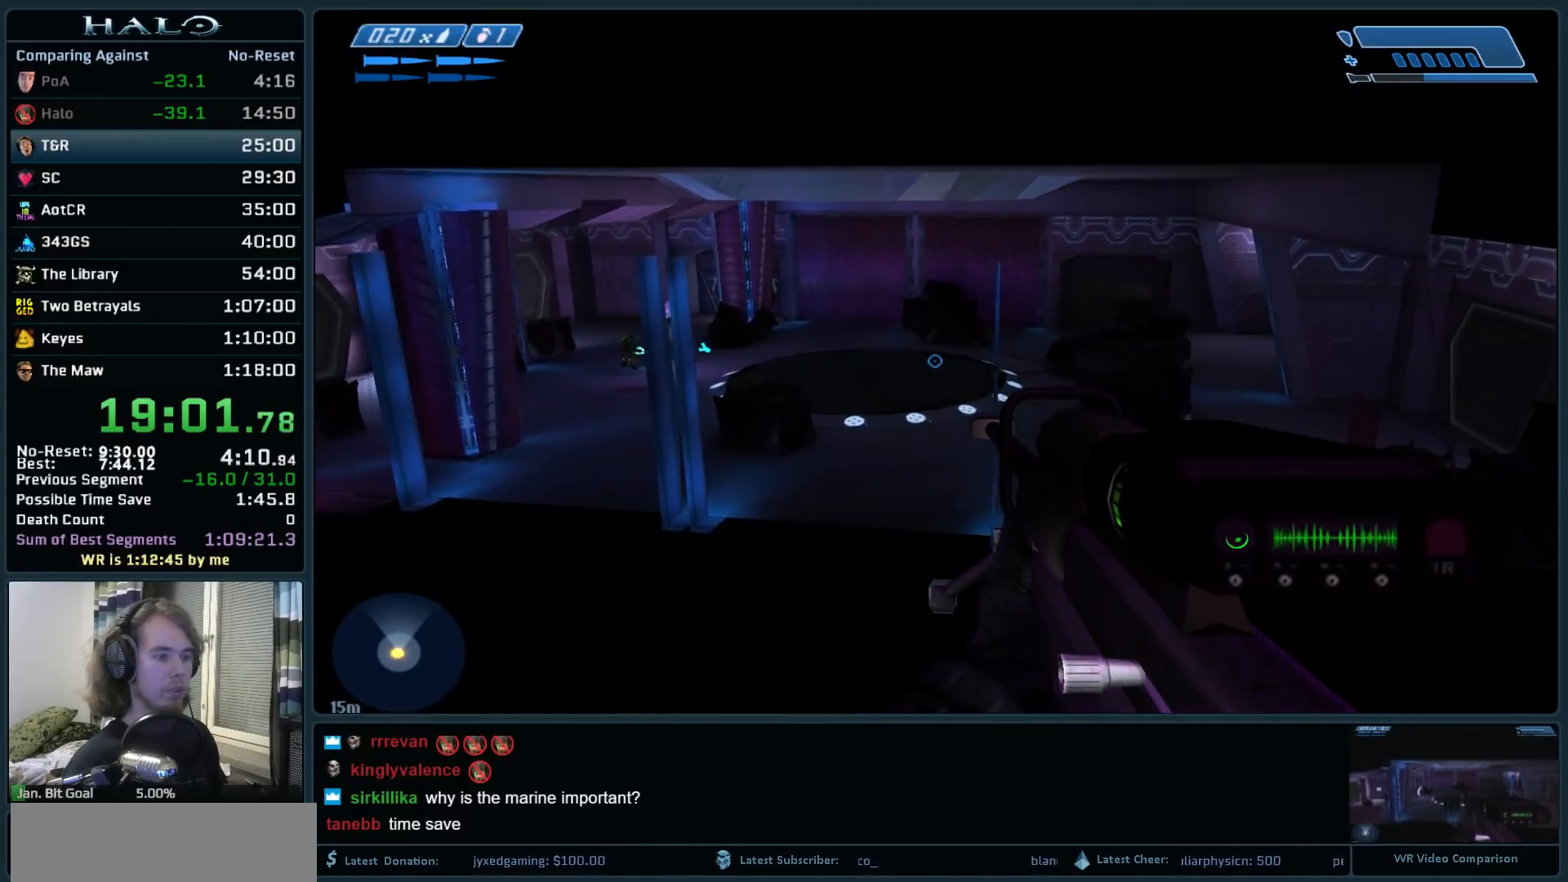
{"keys": ["a"], "mouse": [], "events": []}
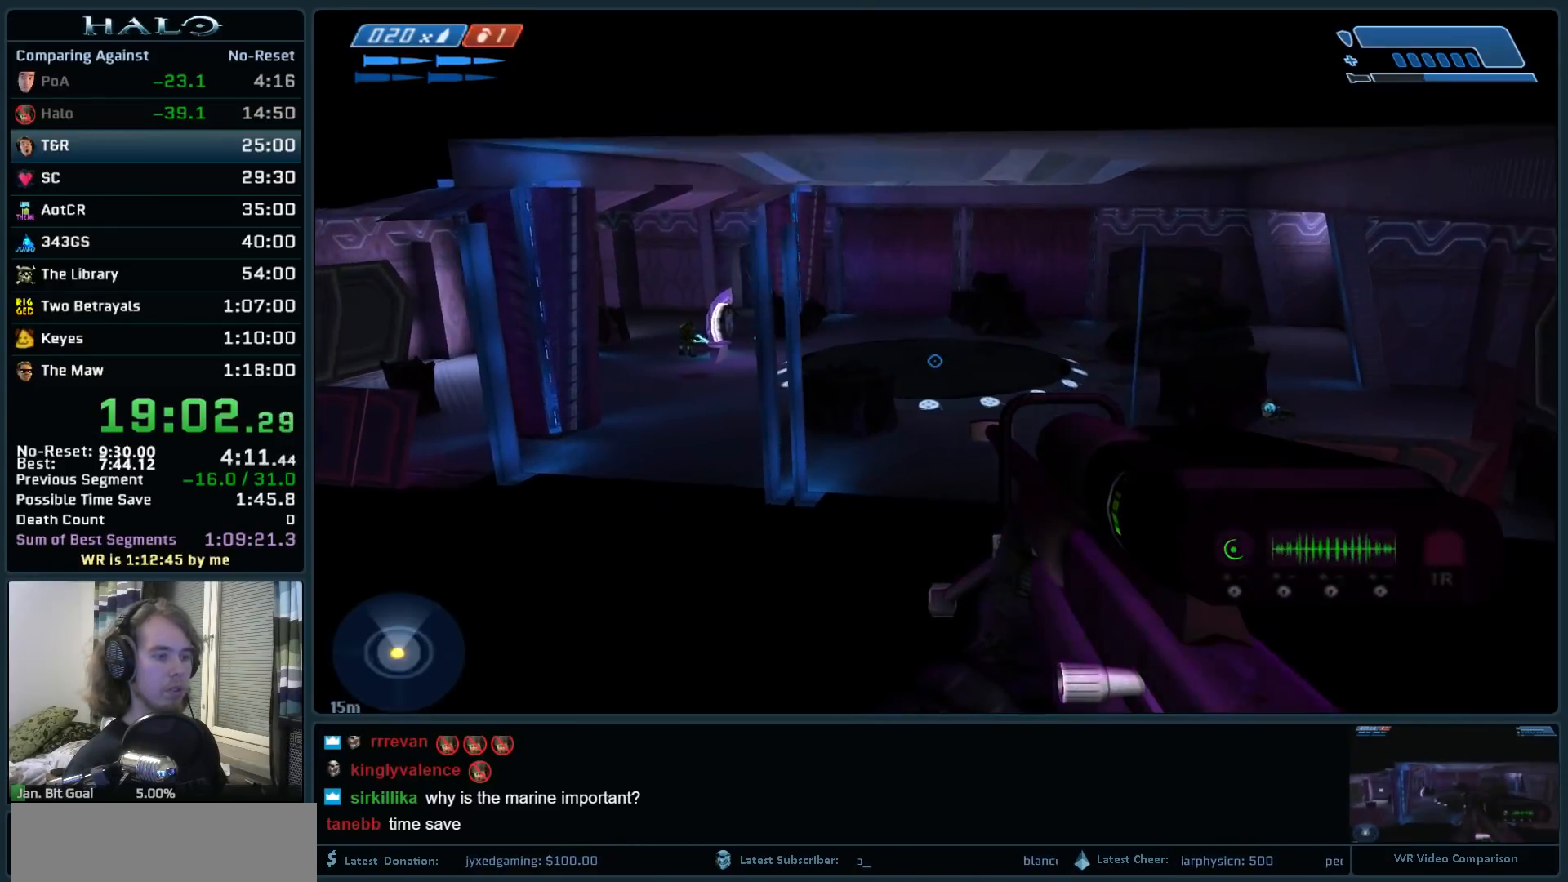
{"keys": ["a"], "mouse": [], "events": []}
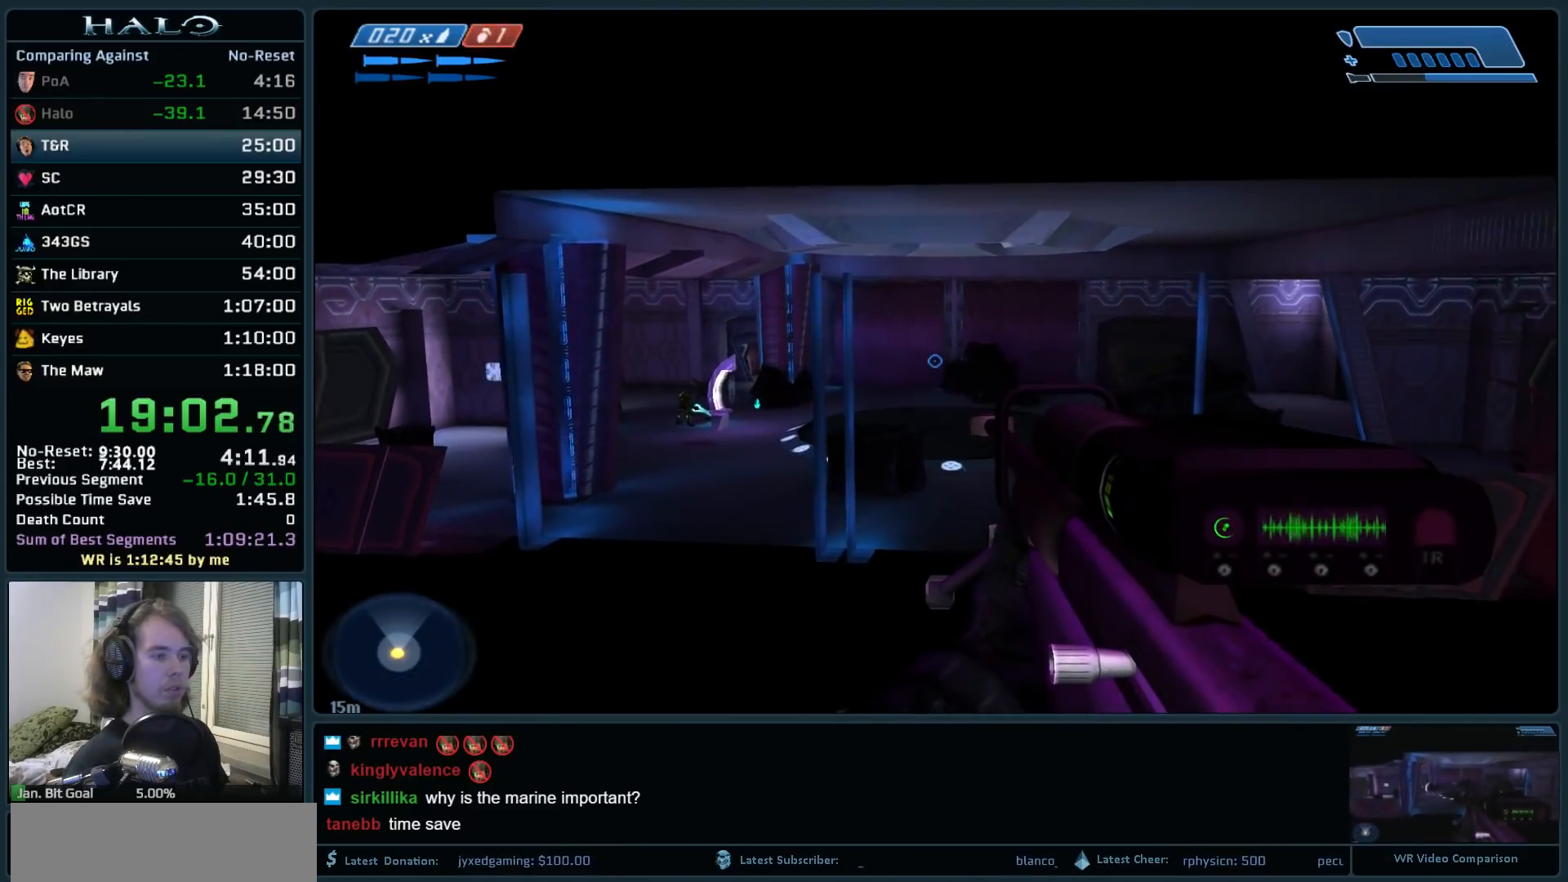
{"keys": ["a"], "mouse": [], "events": []}
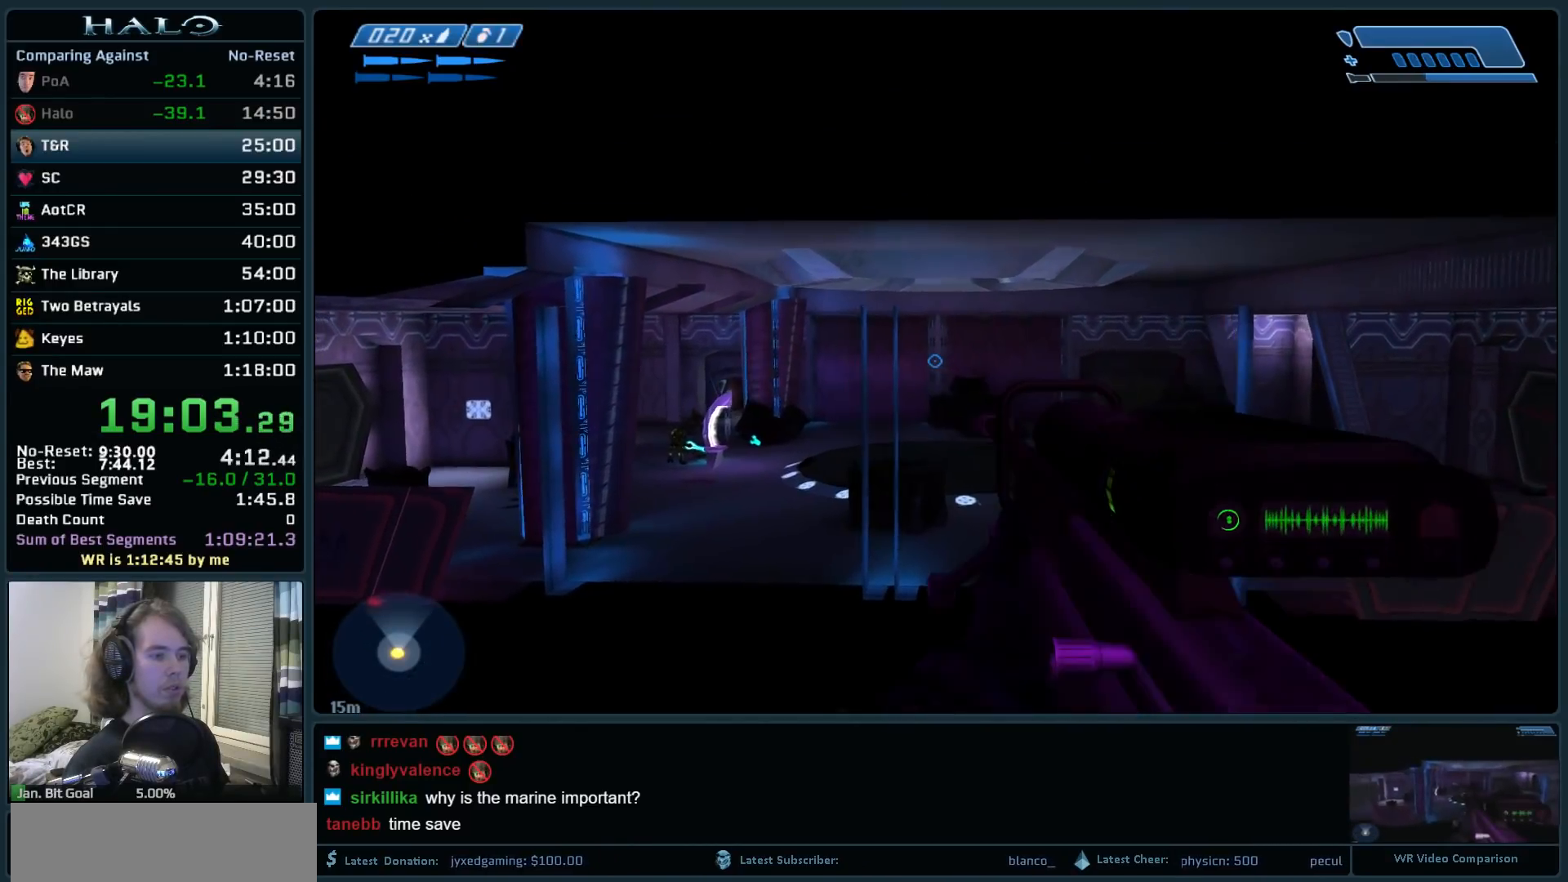
{"keys": ["a"], "mouse": [], "events": []}